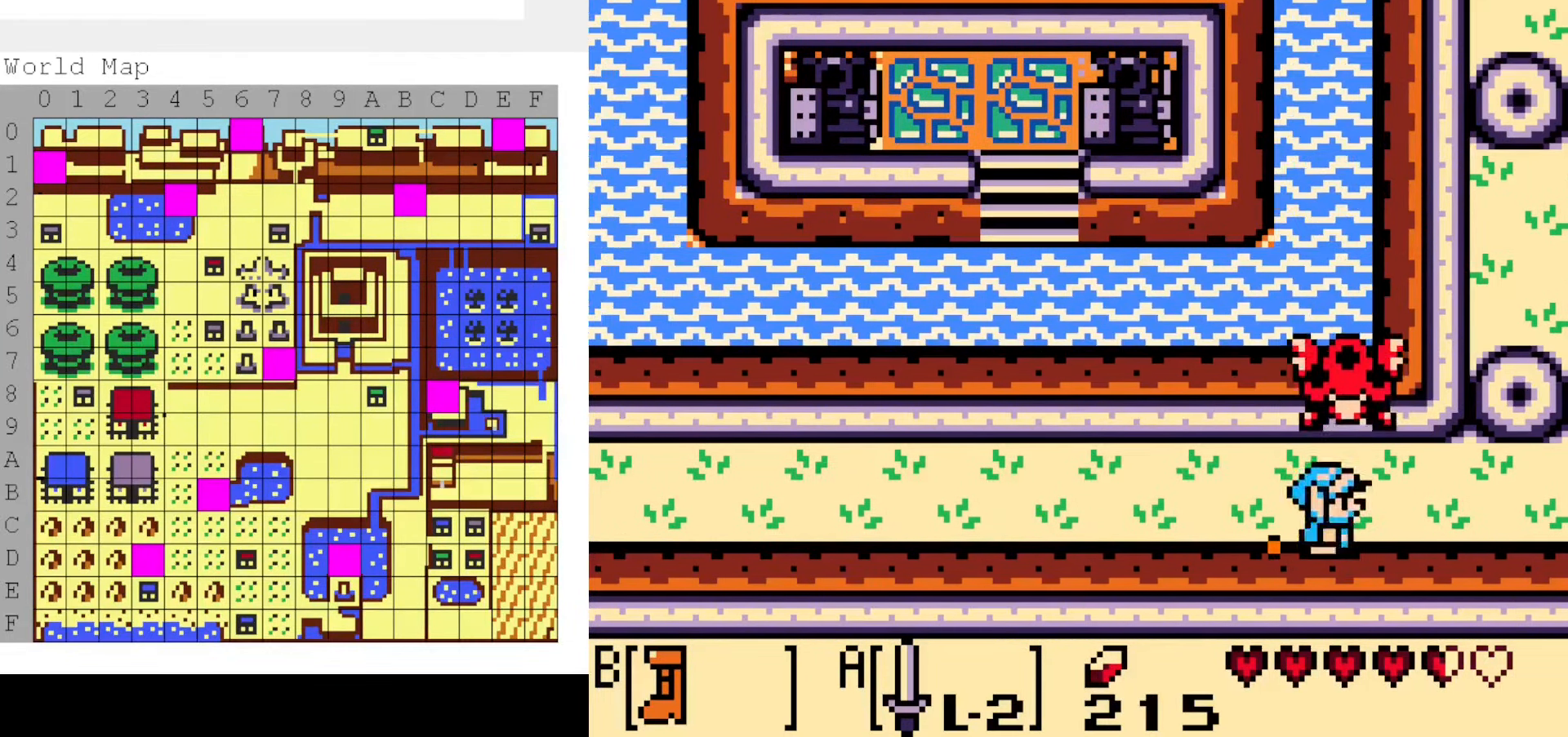
Gameplay with a controller (Nintendo layout); each line is a JSON object with the inputs held at the frame after it. "events" lists button and stick changes between this image and that frame as [ms after this image, input, new state], when the widget could be followed in between. Not read: L3 R3.
{"buttons": ["B", "DPAD_RIGHT"], "events": []}
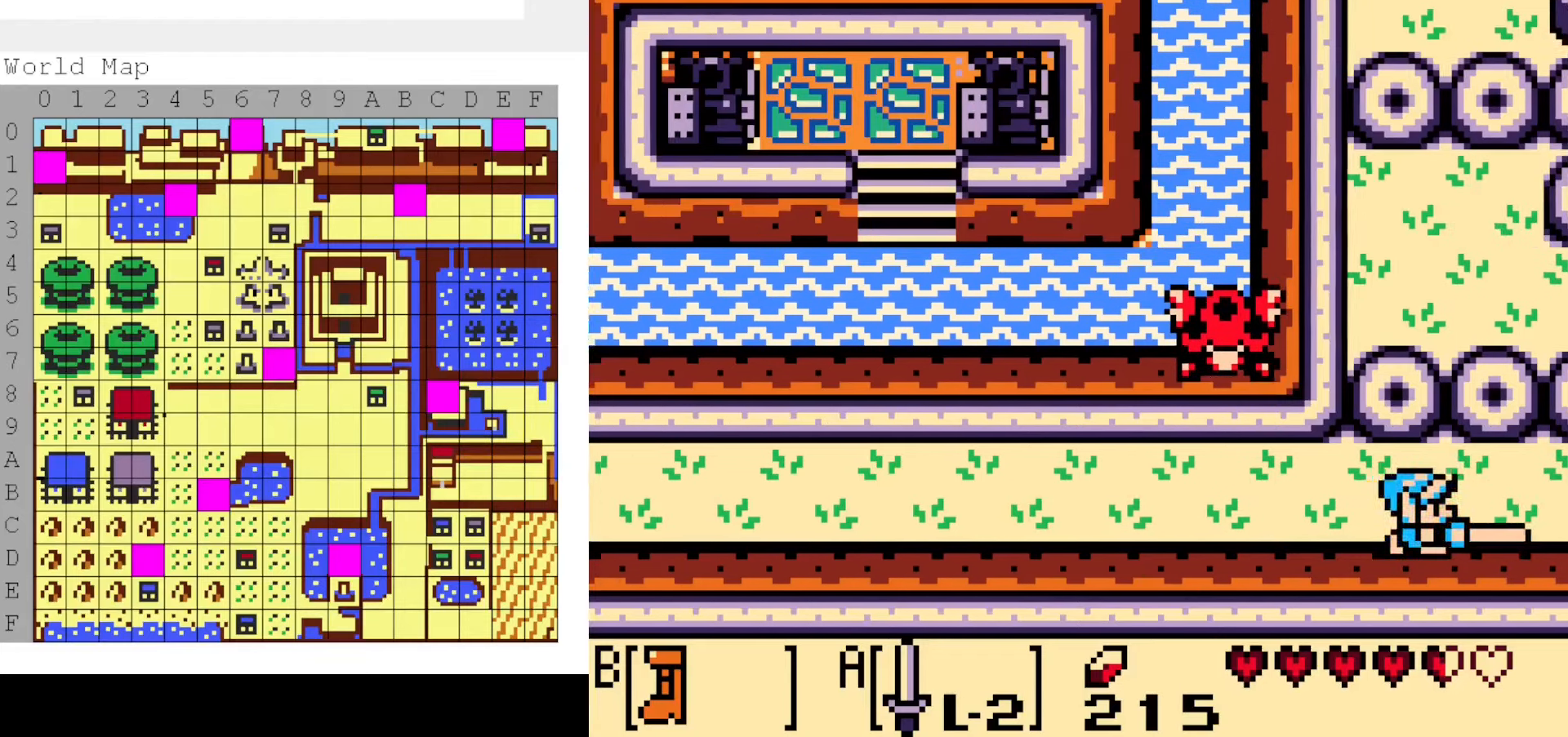
{"buttons": ["DPAD_RIGHT"], "events": [[33, "B", "up"], [83, "DPAD_RIGHT", "up"], [216, "DPAD_RIGHT", "down"]]}
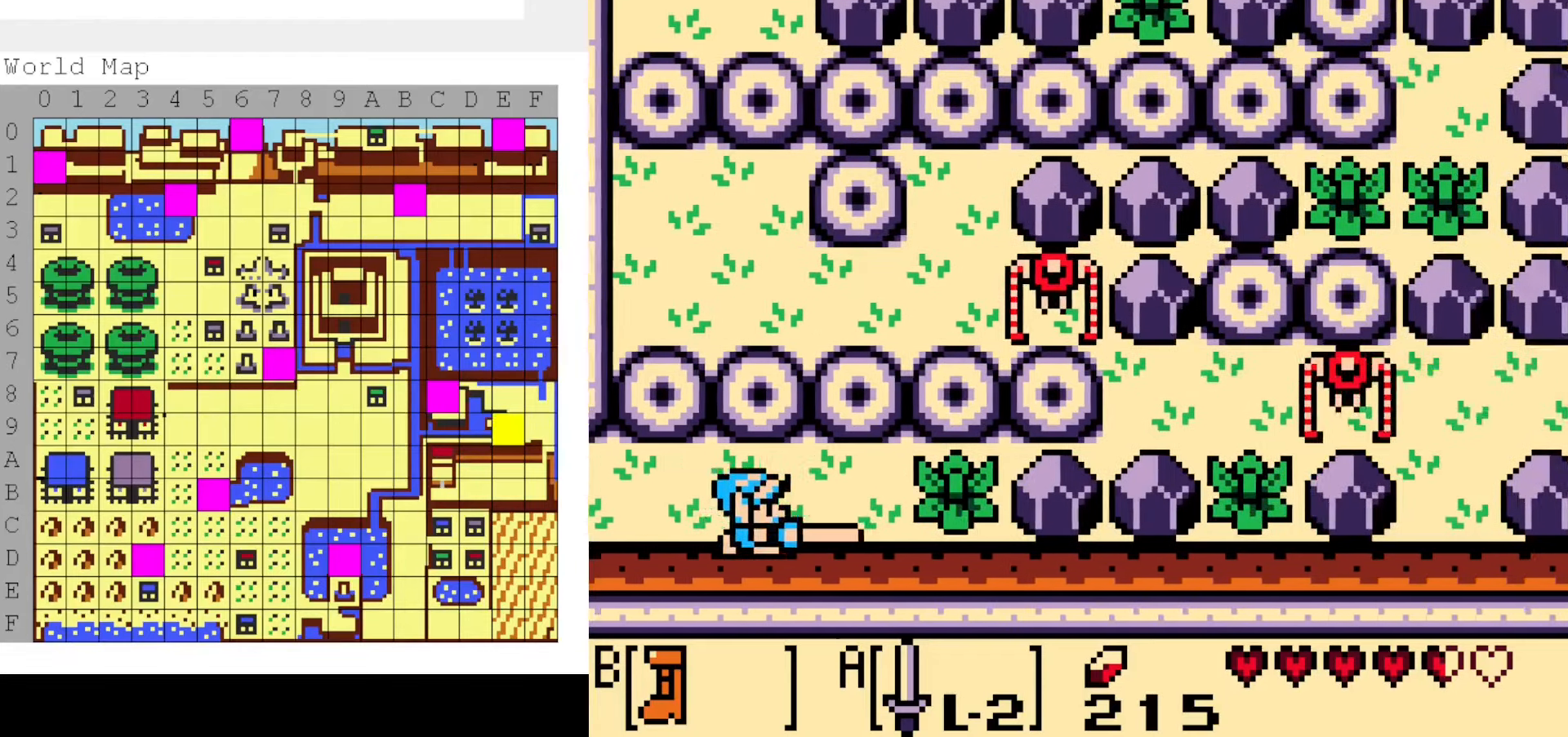
{"buttons": [], "events": [[283, "A", "down"], [416, "A", "up"], [416, "DPAD_RIGHT", "up"]]}
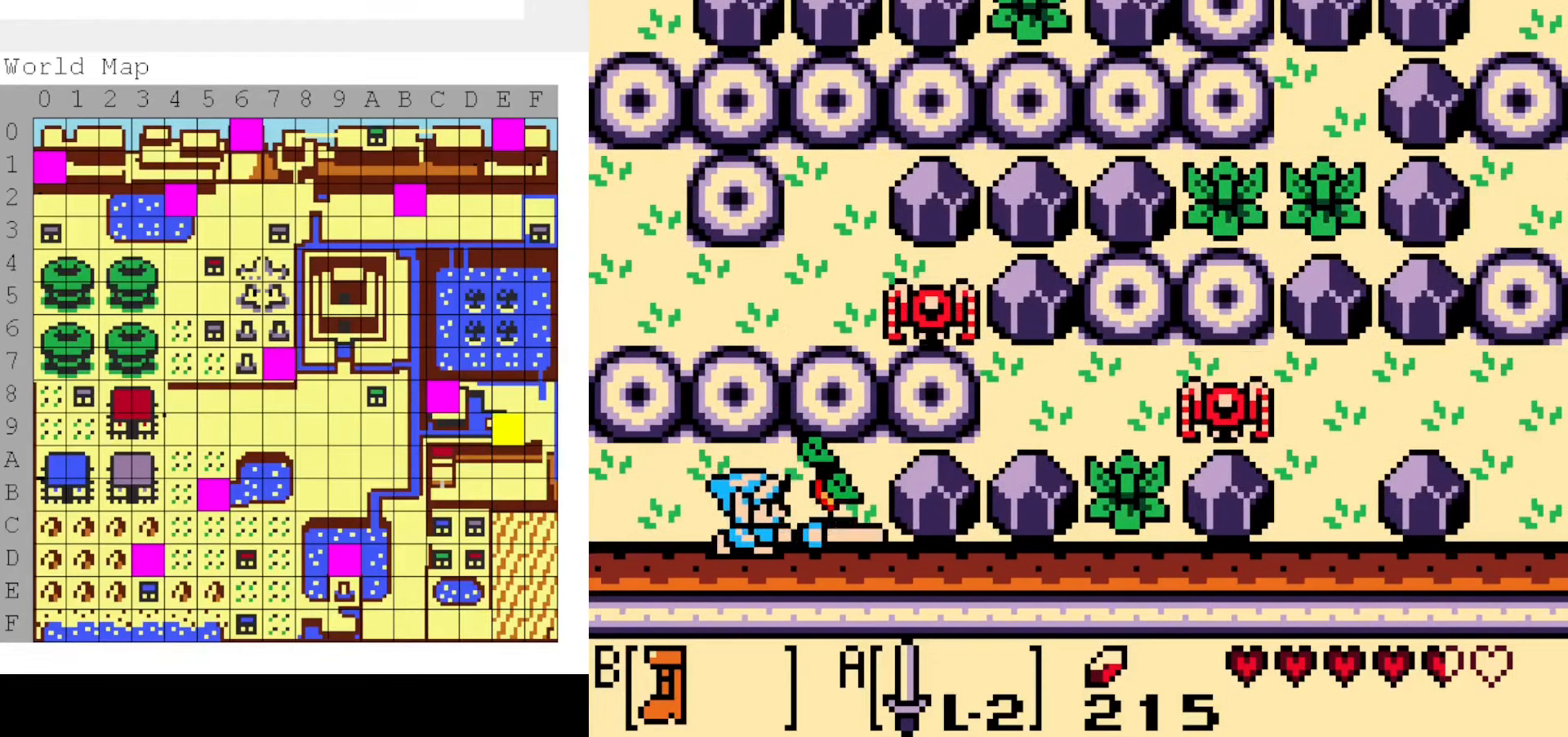
{"buttons": []}
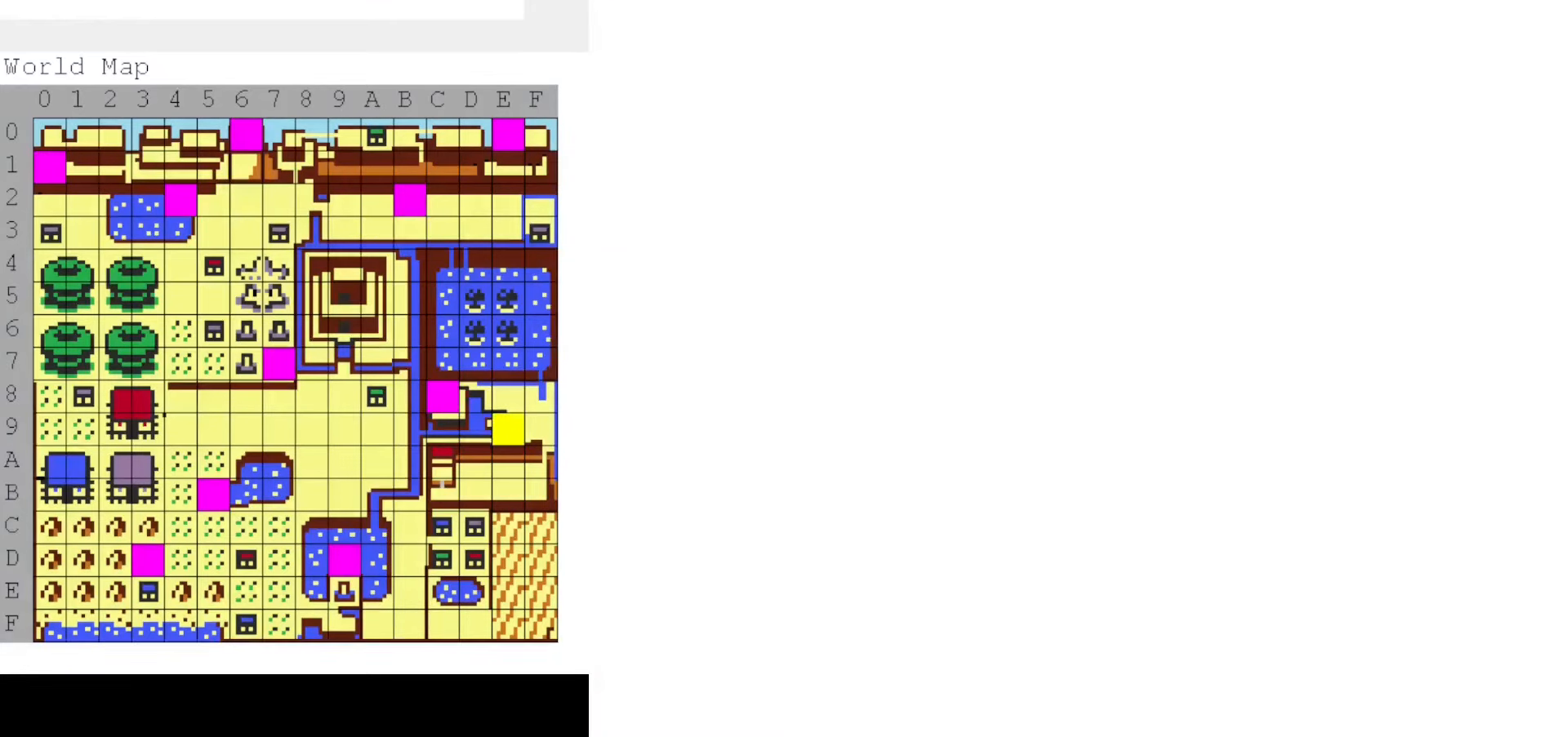
{"buttons": [], "events": []}
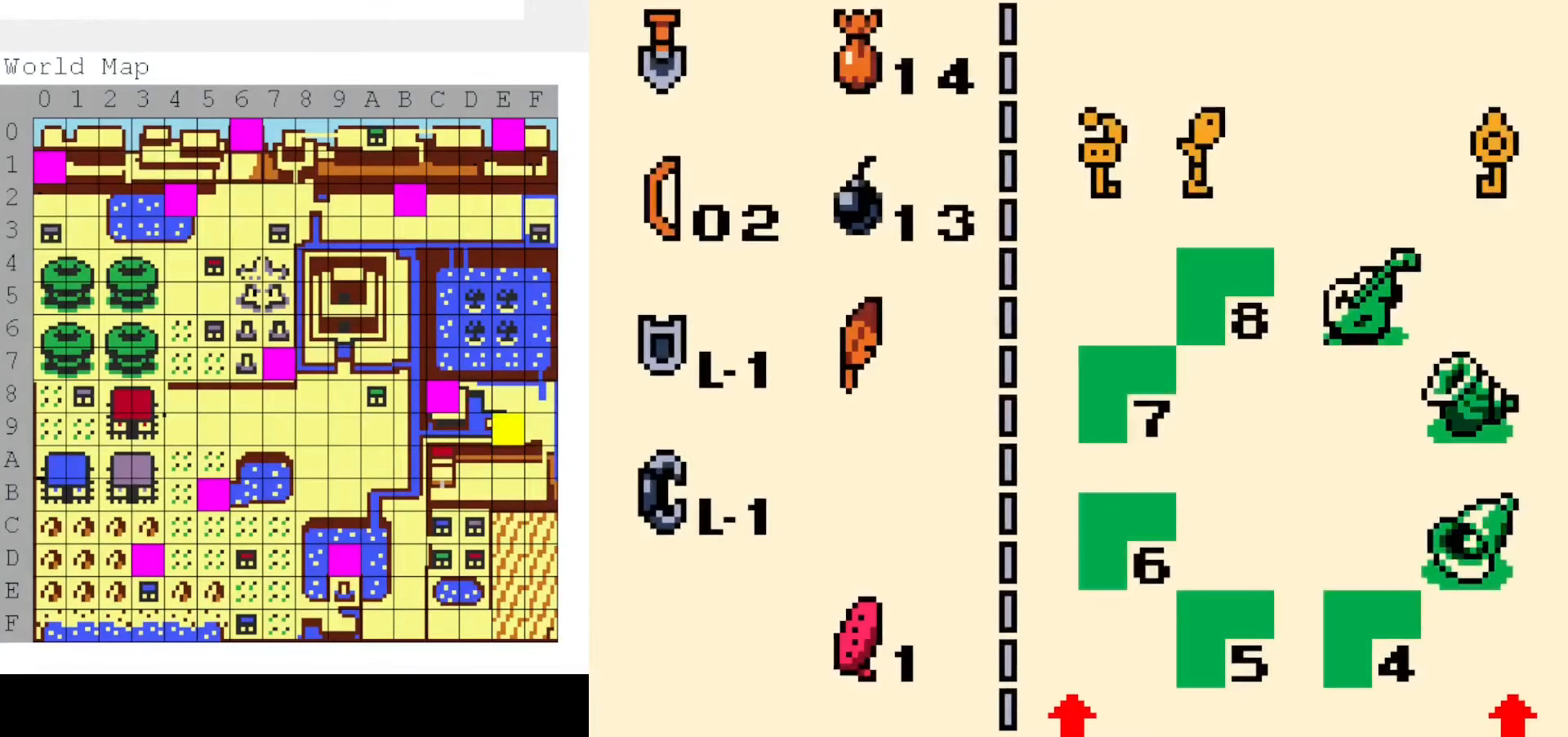
{"buttons": [], "events": [[250, "DPAD_LEFT", "down"], [350, "DPAD_LEFT", "up"]]}
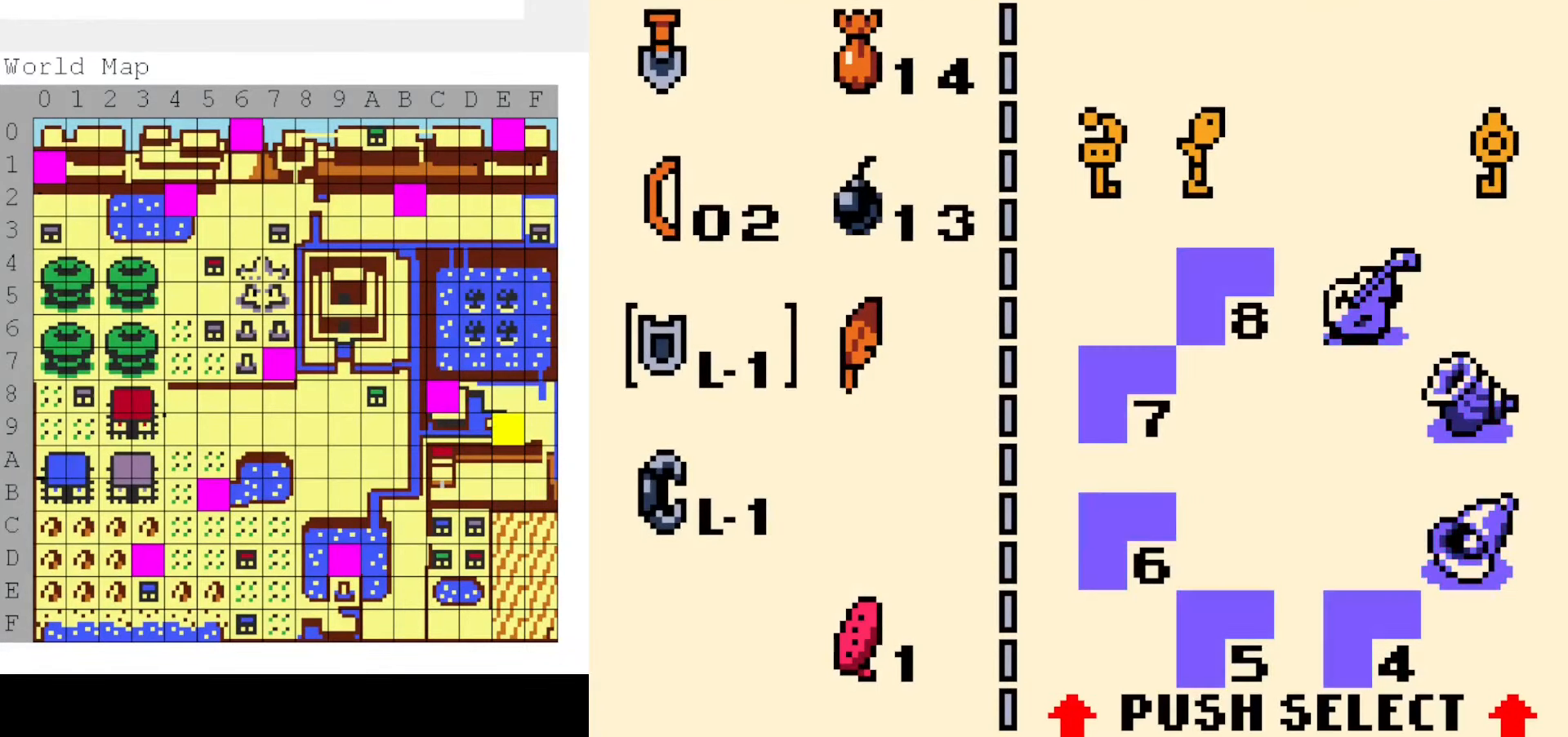
{"buttons": [], "events": [[333, "DPAD_UP", "down"], [416, "DPAD_UP", "up"]]}
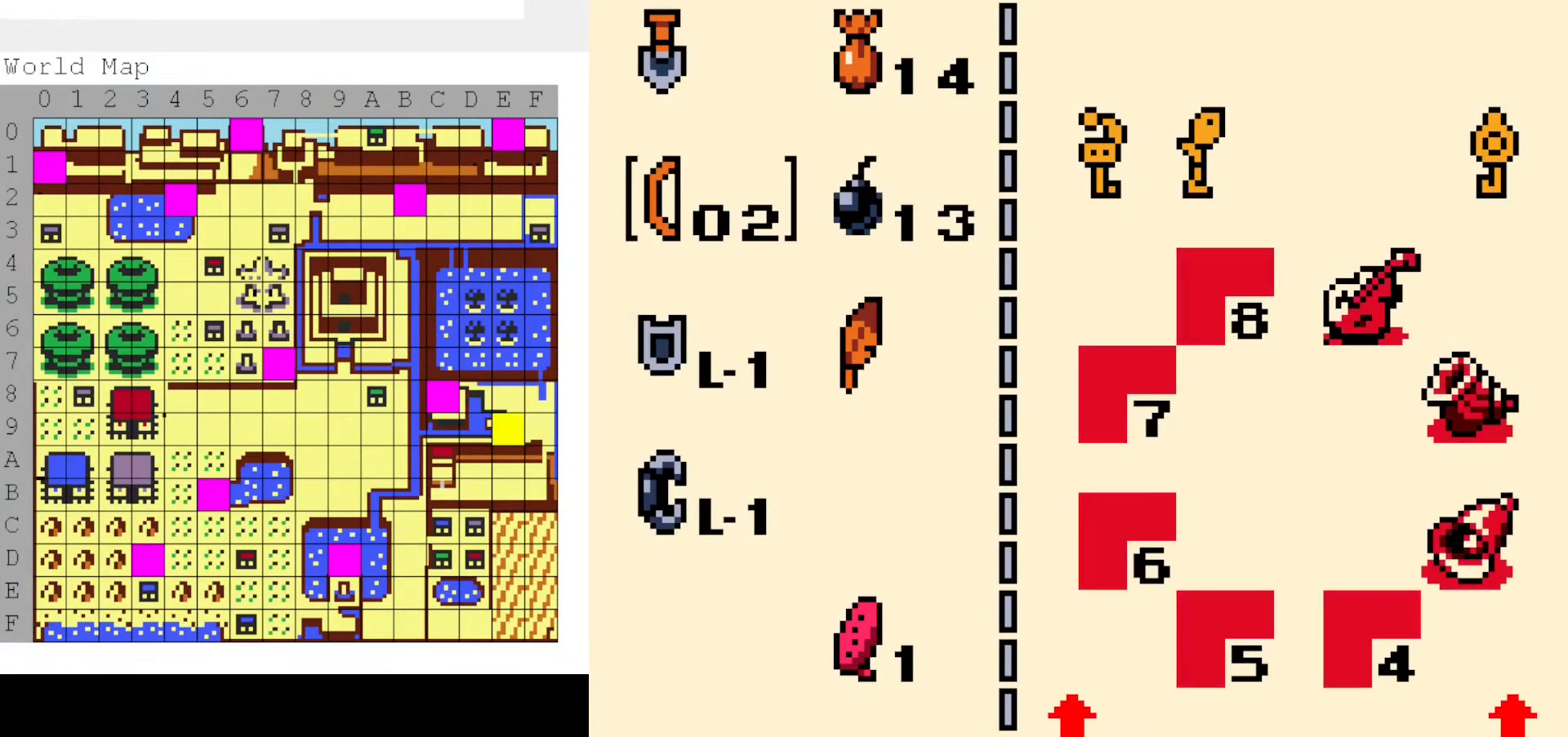
{"buttons": [], "events": [[16, "DPAD_UP", "down"], [100, "DPAD_UP", "up"], [216, "DPAD_DOWN", "down"], [316, "DPAD_DOWN", "up"], [383, "DPAD_DOWN", "down"], [466, "DPAD_DOWN", "up"]]}
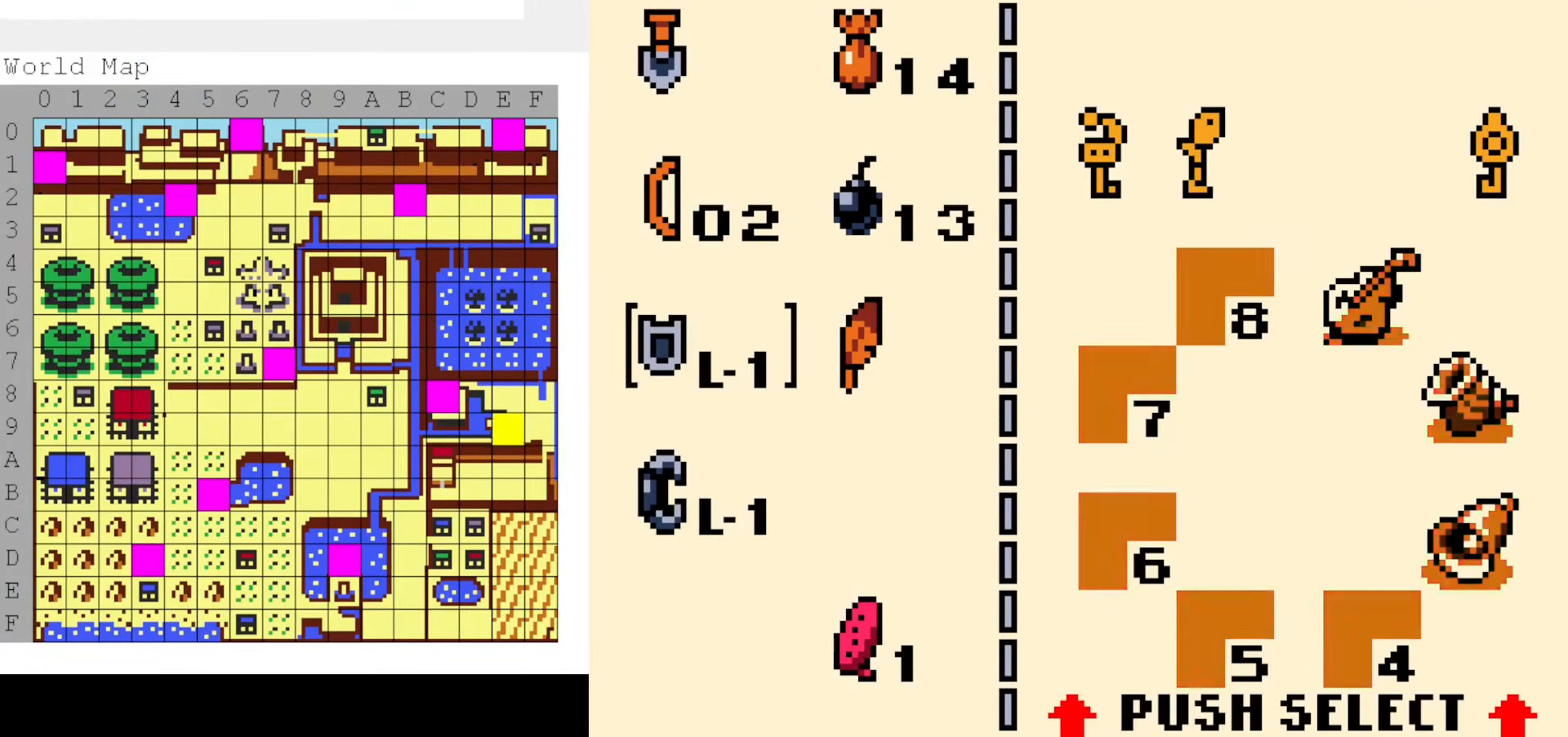
{"buttons": [], "events": [[33, "DPAD_DOWN", "down"], [116, "DPAD_DOWN", "up"], [133, "B", "down"], [250, "B", "up"], [316, "START", "down"], [433, "START", "up"]]}
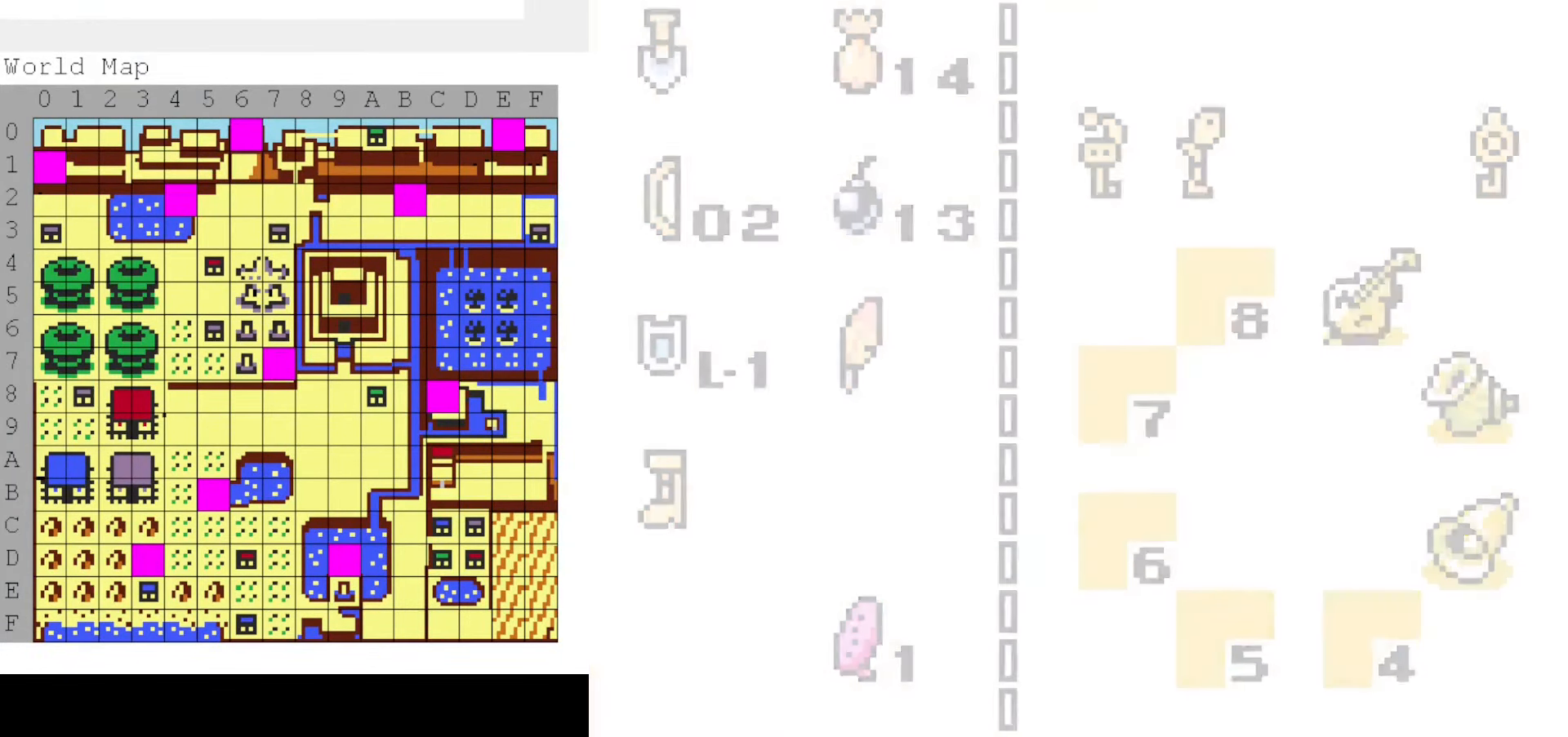
{"buttons": ["DPAD_RIGHT"], "events": [[66, "DPAD_RIGHT", "down"]]}
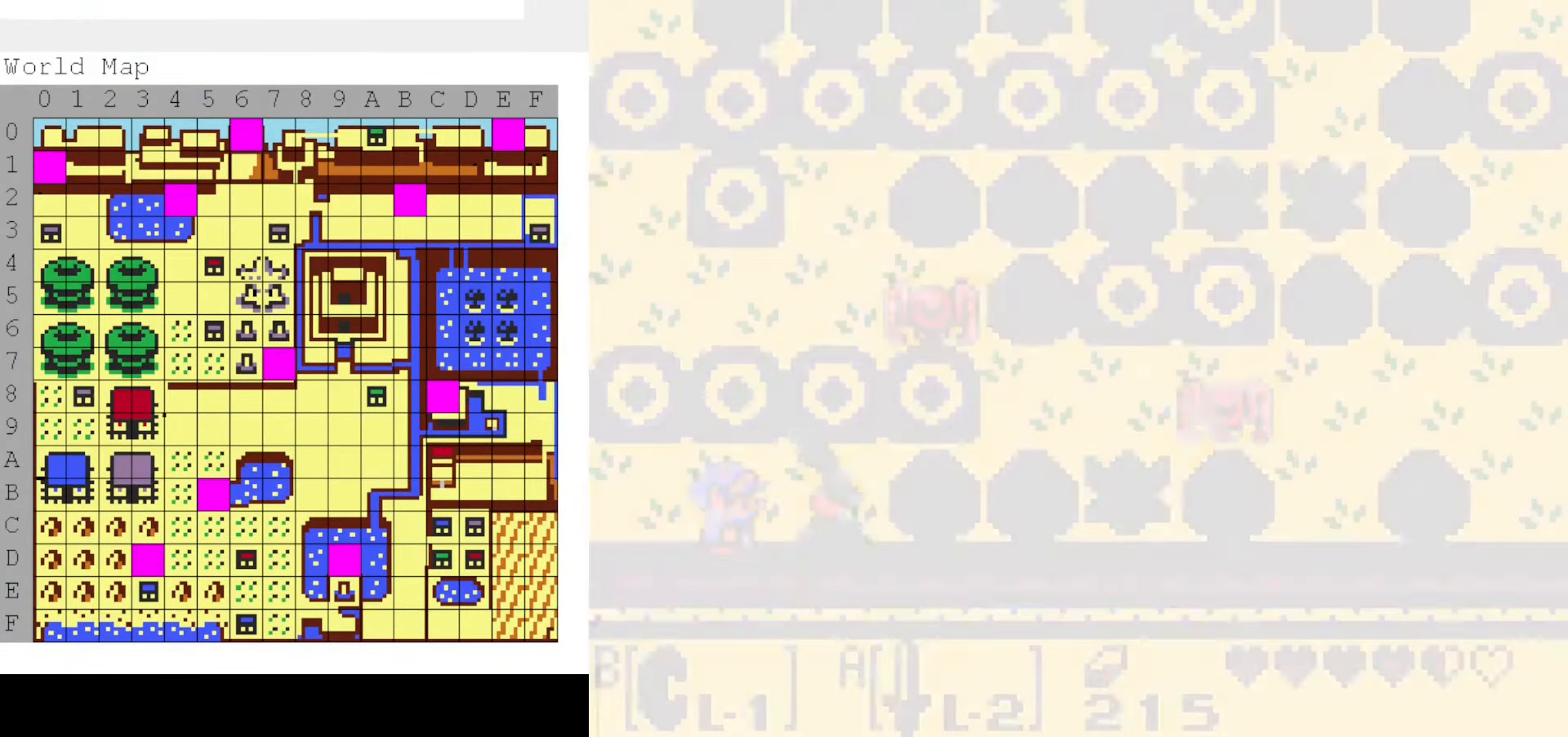
{"buttons": ["B"], "events": [[216, "B", "down"], [484, "DPAD_RIGHT", "up"]]}
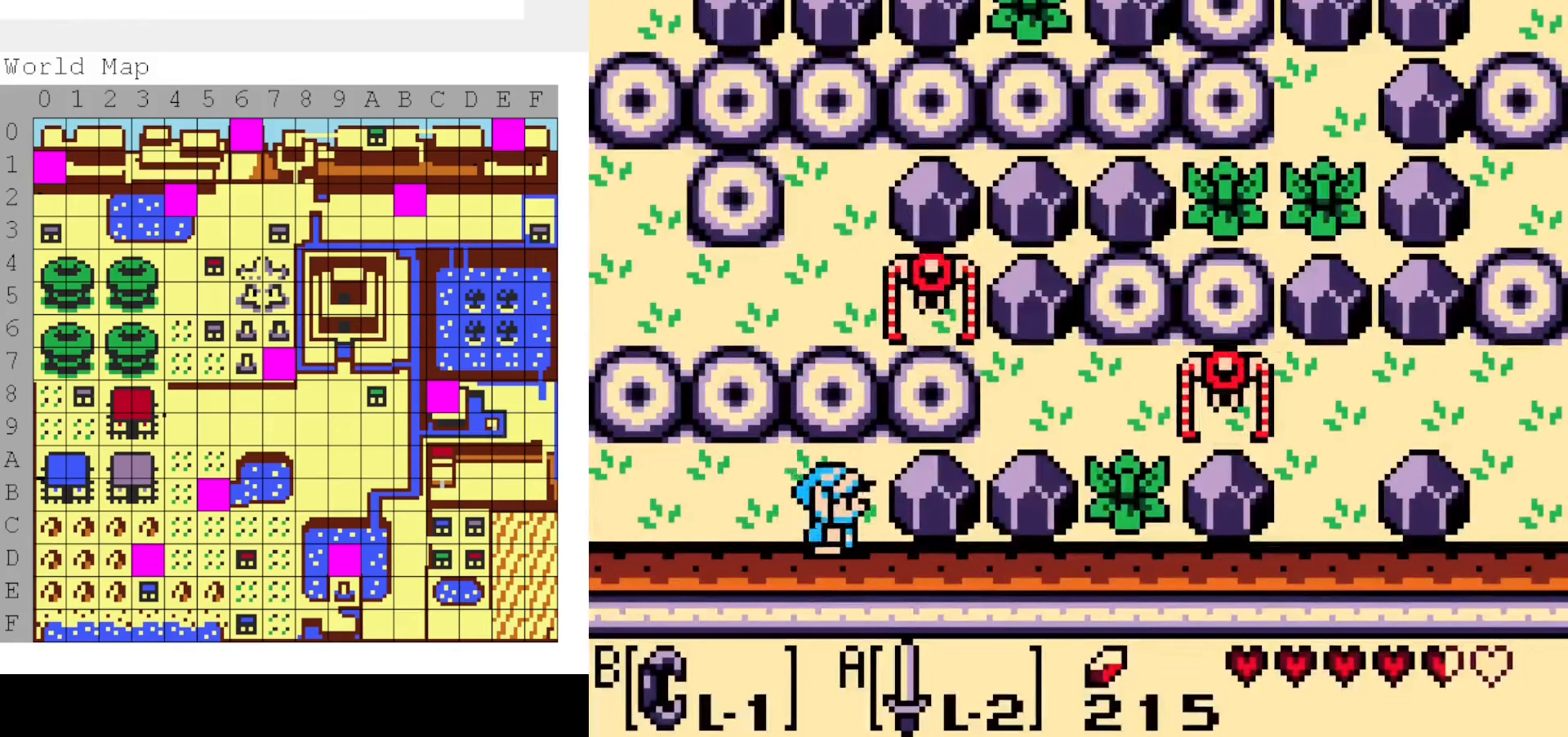
{"buttons": ["B", "DPAD_RIGHT"], "events": [[84, "DPAD_LEFT", "down"], [317, "DPAD_LEFT", "up"], [350, "DPAD_RIGHT", "down"]]}
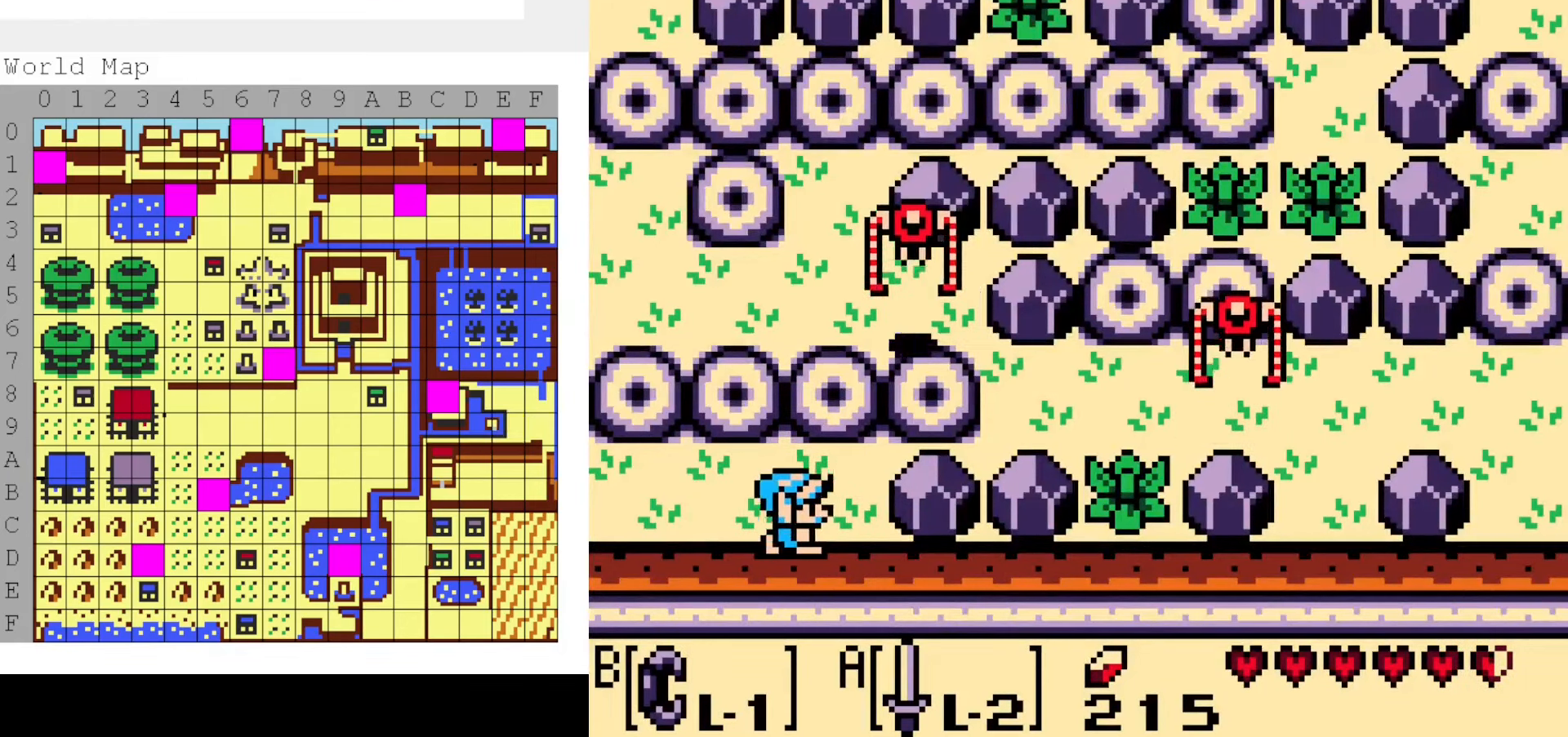
{"buttons": ["B", "DPAD_LEFT"], "events": [[217, "DPAD_RIGHT", "up"], [284, "DPAD_LEFT", "down"]]}
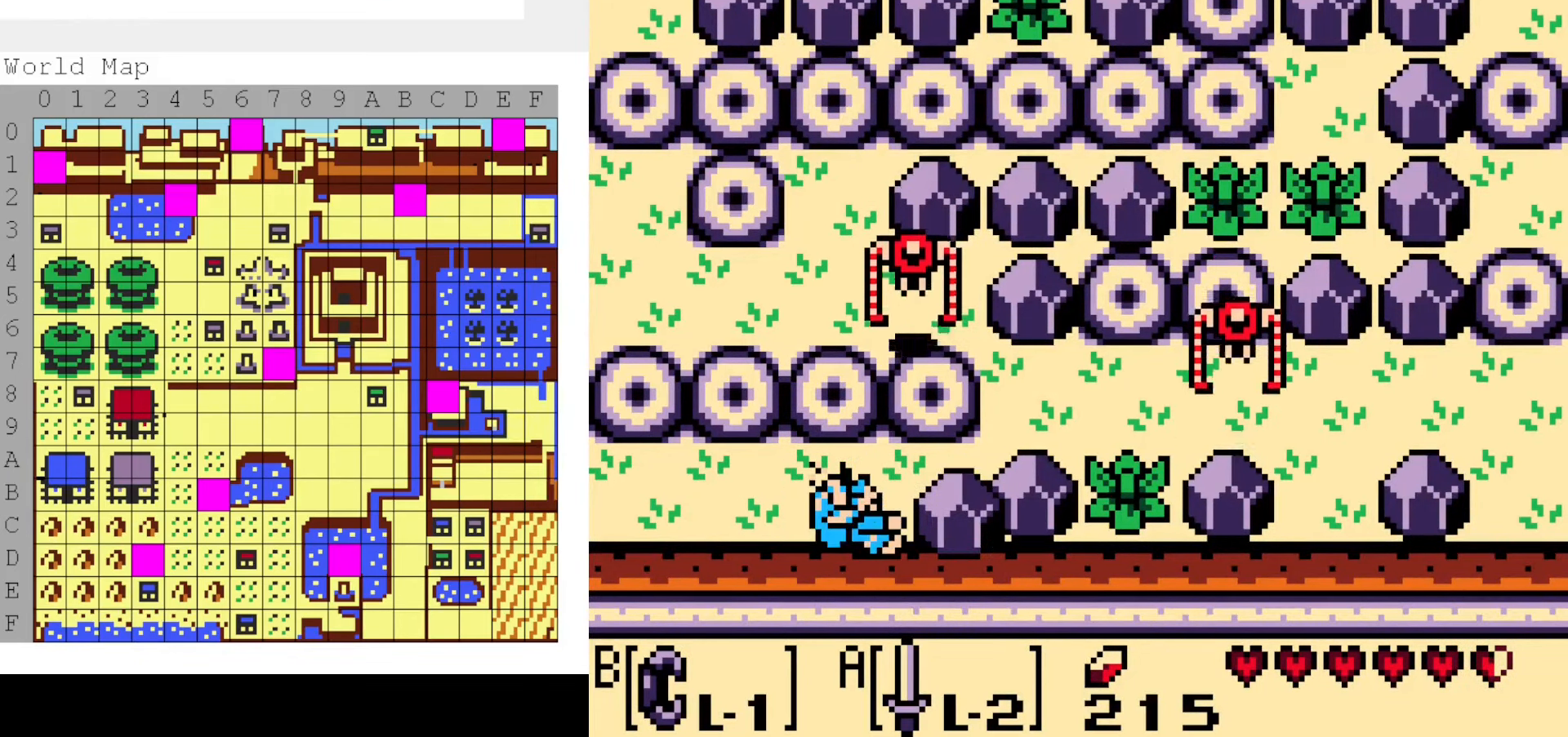
{"buttons": ["B", "DPAD_RIGHT"], "events": [[34, "DPAD_LEFT", "up"], [67, "DPAD_RIGHT", "down"], [84, "B", "up"], [200, "B", "down"], [334, "B", "up"], [450, "B", "down"]]}
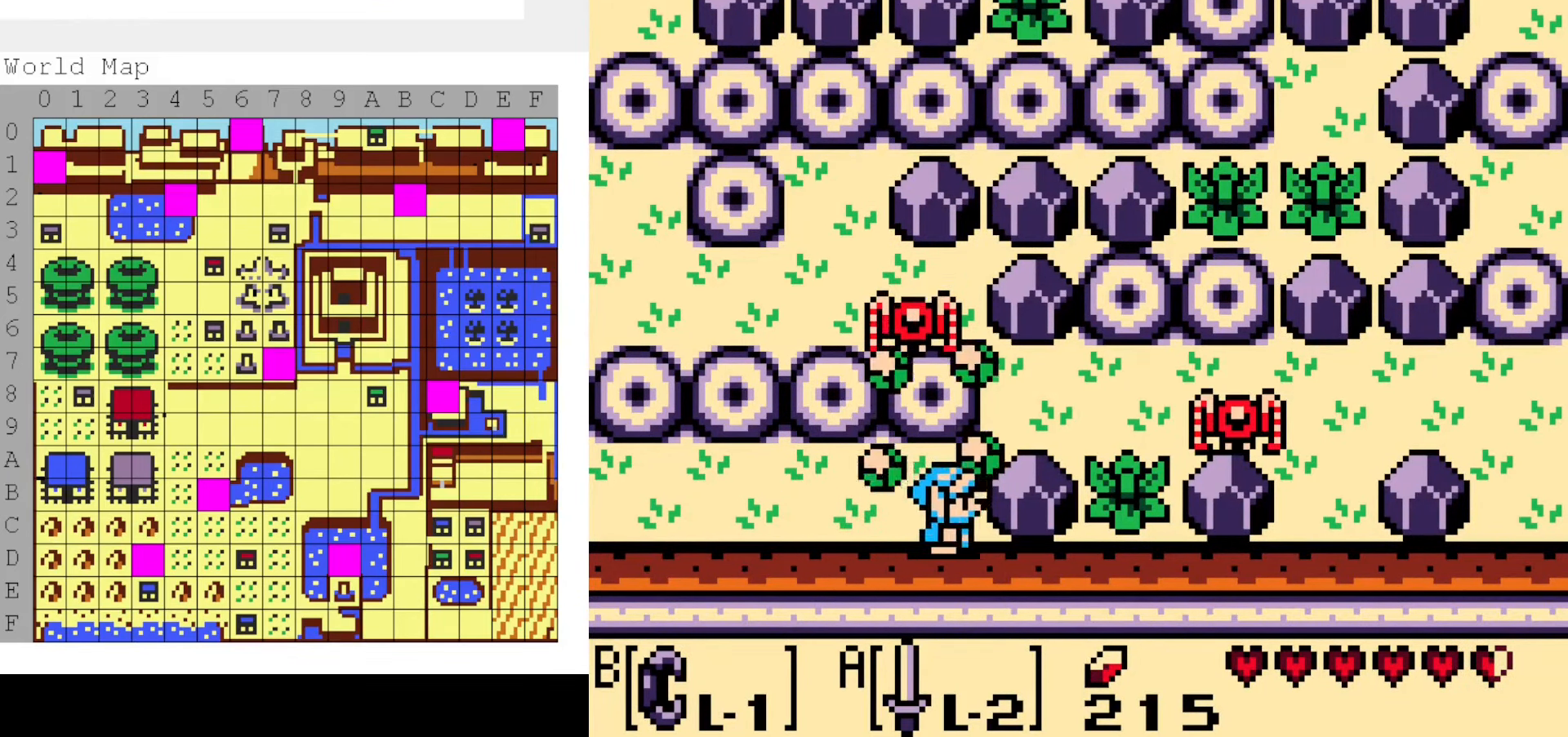
{"buttons": ["B", "DPAD_RIGHT"], "events": [[84, "DPAD_RIGHT", "up"], [134, "DPAD_LEFT", "down"], [400, "DPAD_LEFT", "up"], [450, "DPAD_RIGHT", "down"]]}
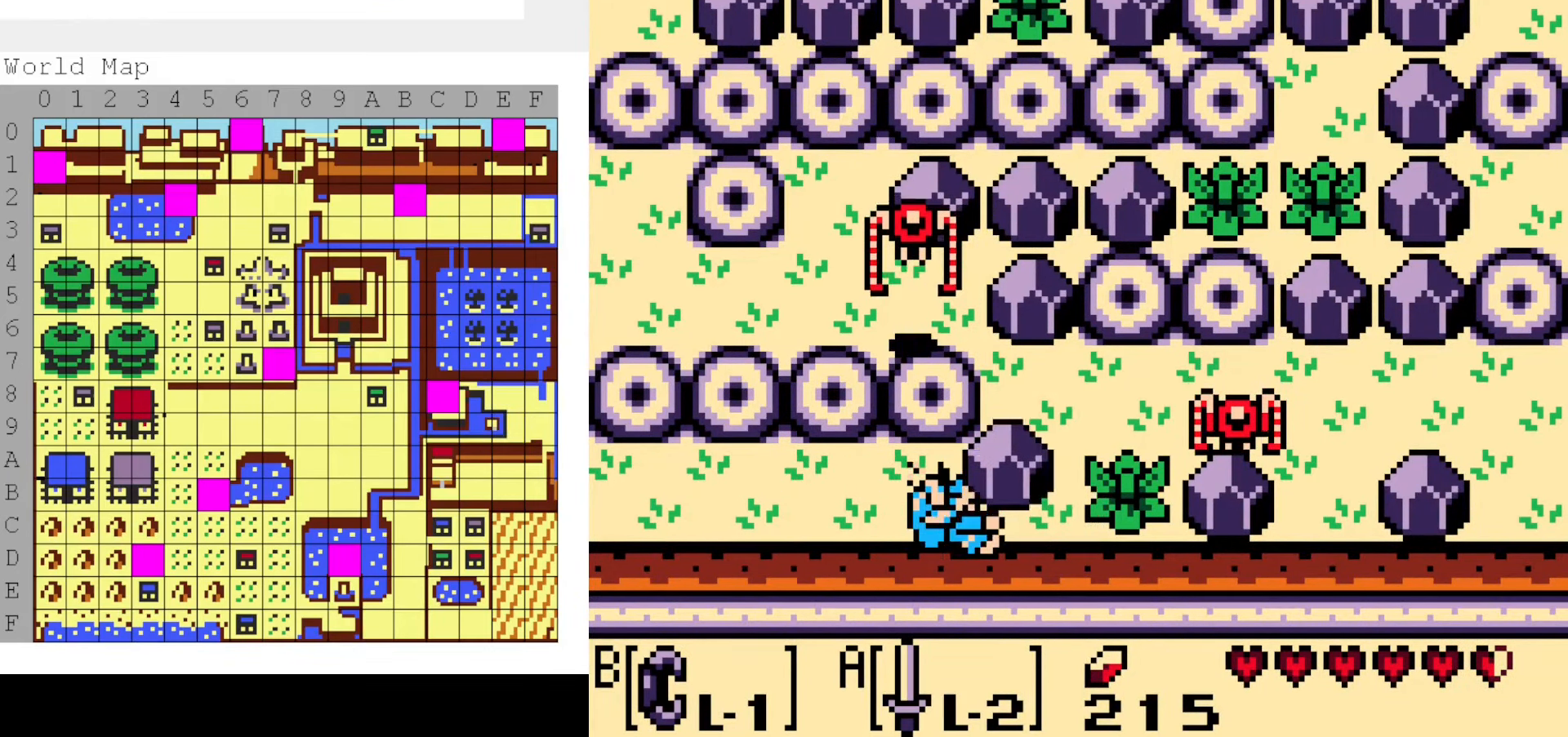
{"buttons": ["DPAD_RIGHT"], "events": [[17, "B", "up"], [117, "B", "down"], [234, "B", "up"], [334, "A", "down"], [450, "A", "up"]]}
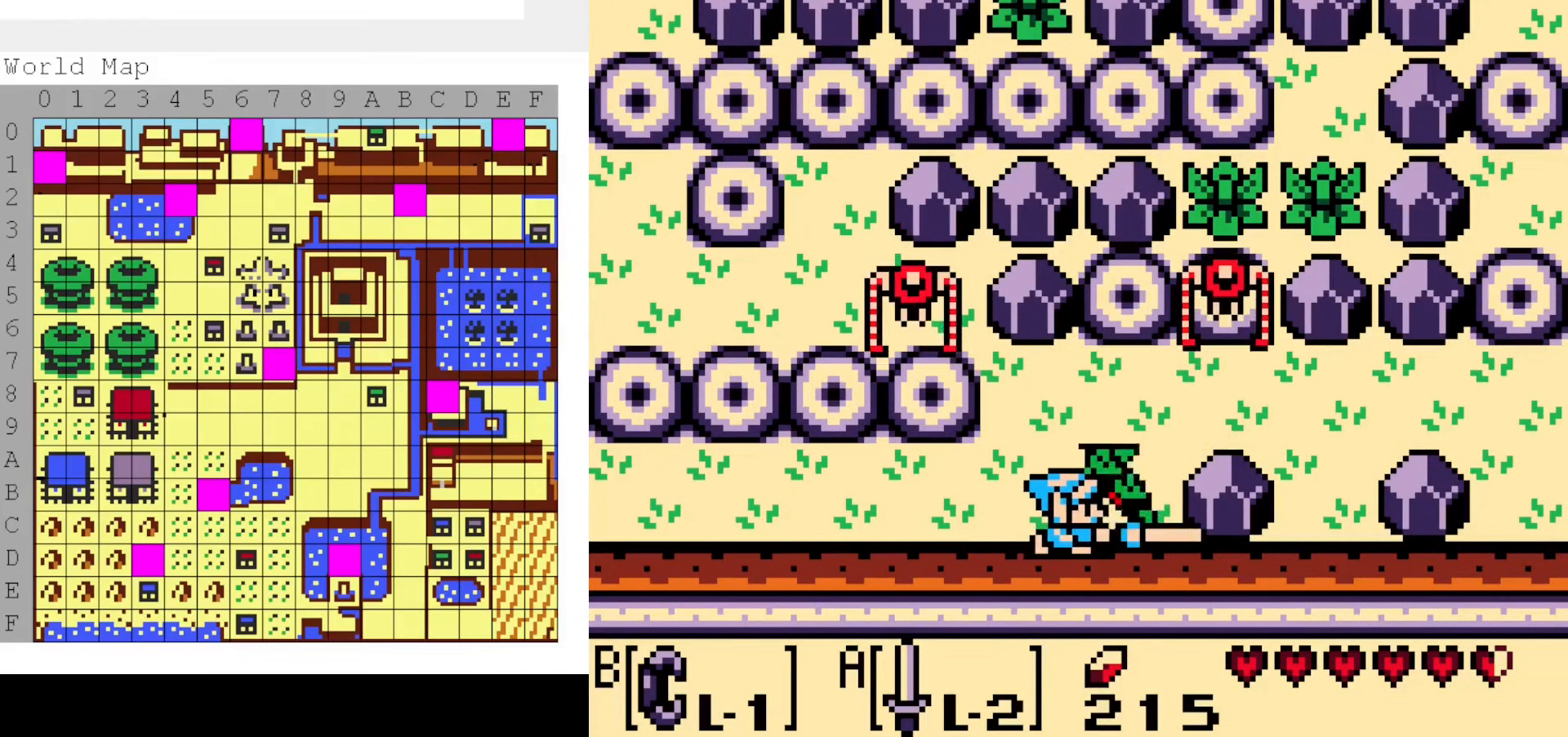
{"buttons": ["A", "DPAD_RIGHT"], "events": [[67, "DPAD_RIGHT", "up"], [217, "DPAD_LEFT", "down"], [317, "DPAD_LEFT", "up"], [350, "DPAD_RIGHT", "down"], [500, "A", "down"]]}
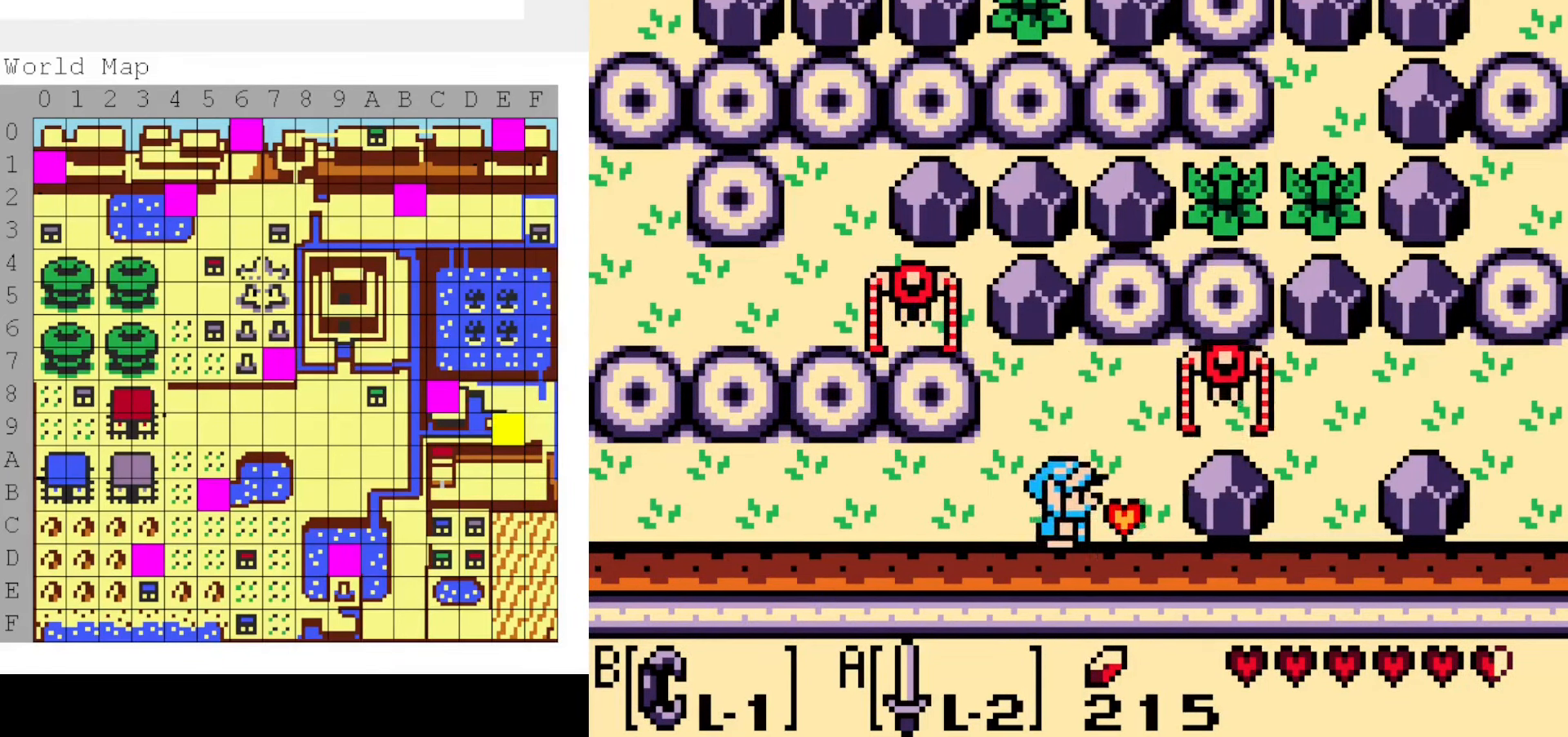
{"buttons": ["A", "DPAD_RIGHT"], "events": [[100, "DPAD_RIGHT", "up"], [167, "A", "up"], [250, "DPAD_RIGHT", "down"], [484, "A", "down"]]}
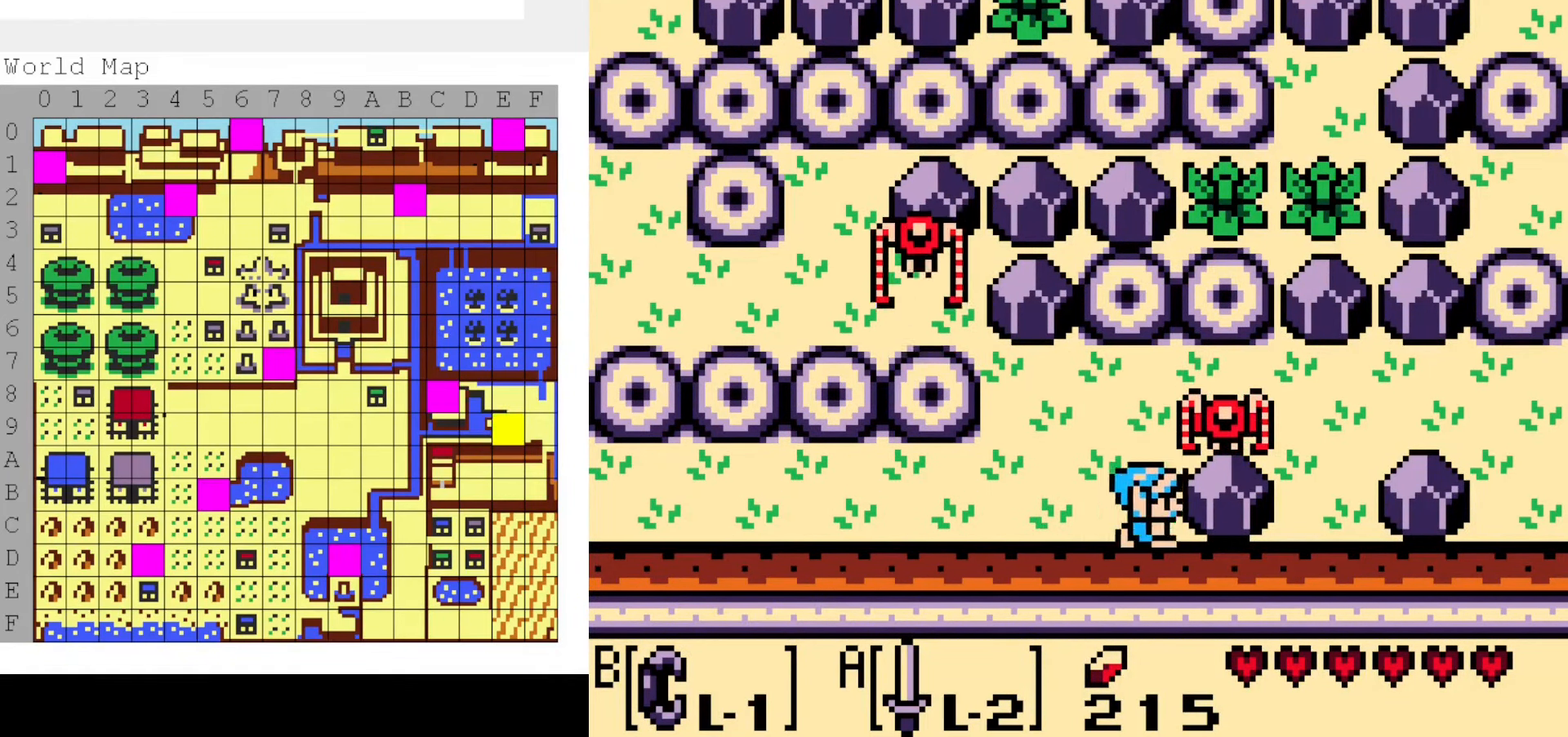
{"buttons": ["B"], "events": [[17, "DPAD_RIGHT", "up"], [117, "A", "up"], [350, "DPAD_RIGHT", "down"], [450, "B", "down"], [484, "DPAD_RIGHT", "up"]]}
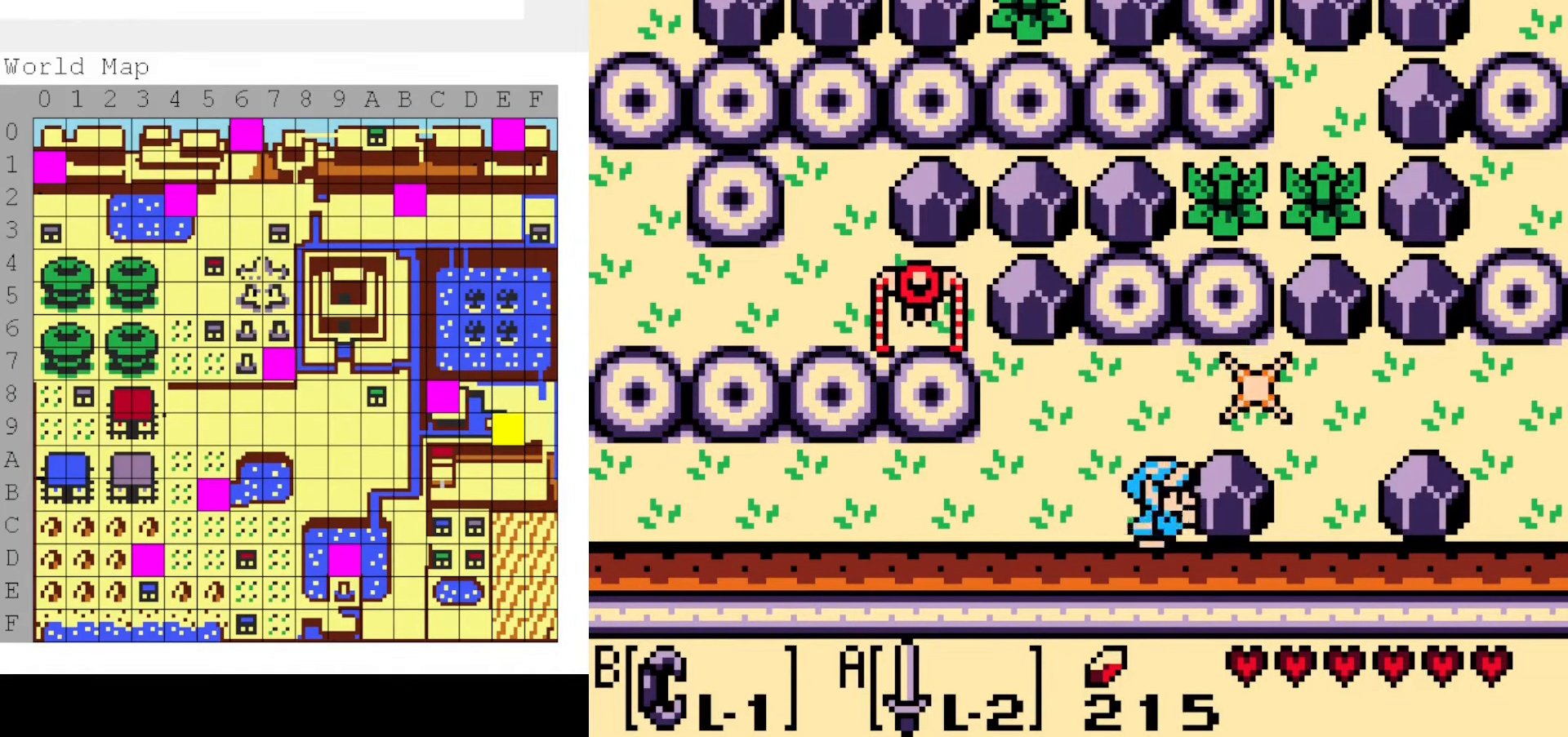
{"buttons": ["DPAD_RIGHT"], "events": [[84, "DPAD_LEFT", "down"], [367, "DPAD_LEFT", "up"], [384, "DPAD_RIGHT", "down"], [467, "B", "up"]]}
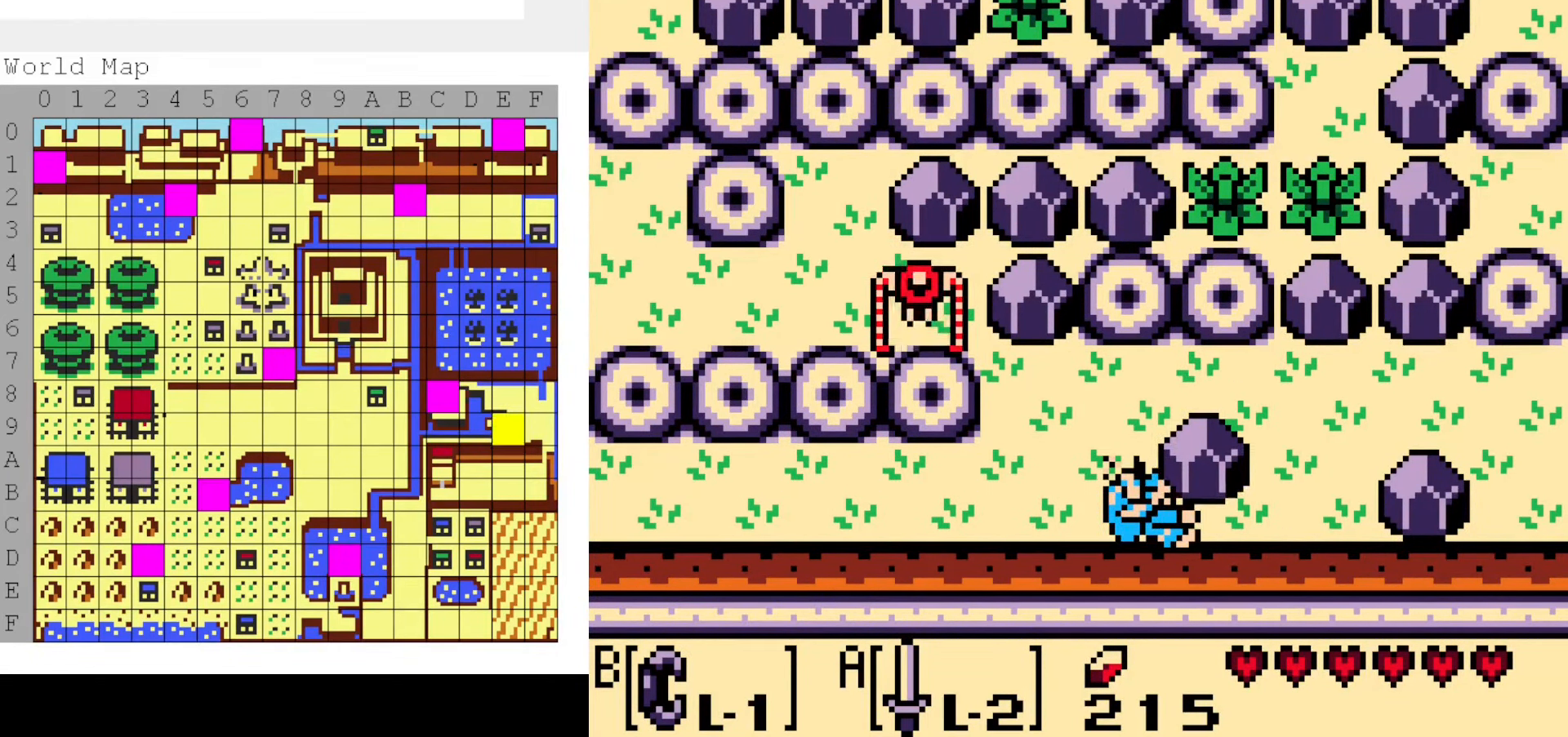
{"buttons": ["B", "DPAD_RIGHT"], "events": [[50, "B", "down"], [200, "B", "up"], [434, "B", "down"]]}
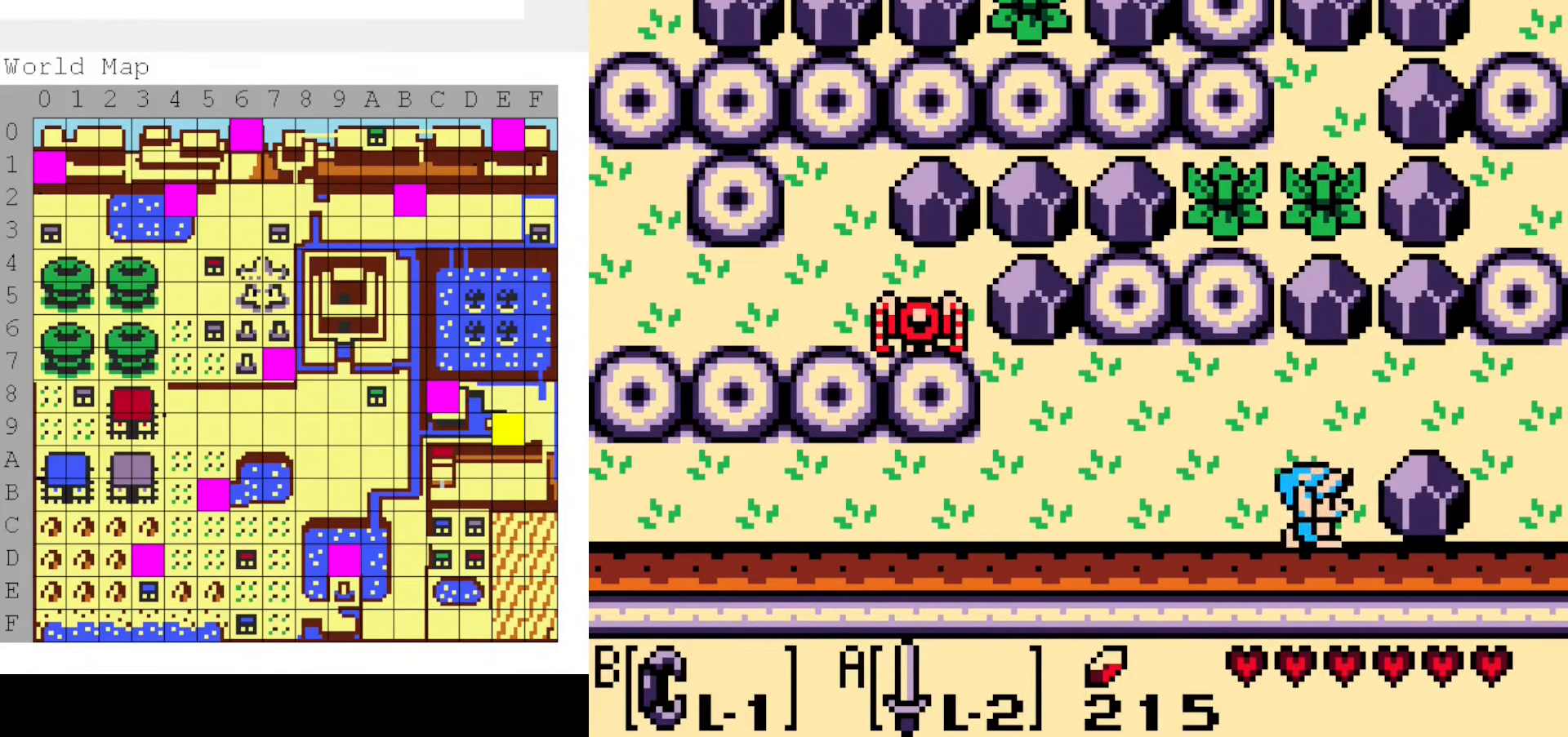
{"buttons": ["B", "DPAD_RIGHT"], "events": [[166, "DPAD_RIGHT", "up"], [216, "DPAD_LEFT", "down"], [450, "DPAD_LEFT", "up"], [450, "DPAD_RIGHT", "down"]]}
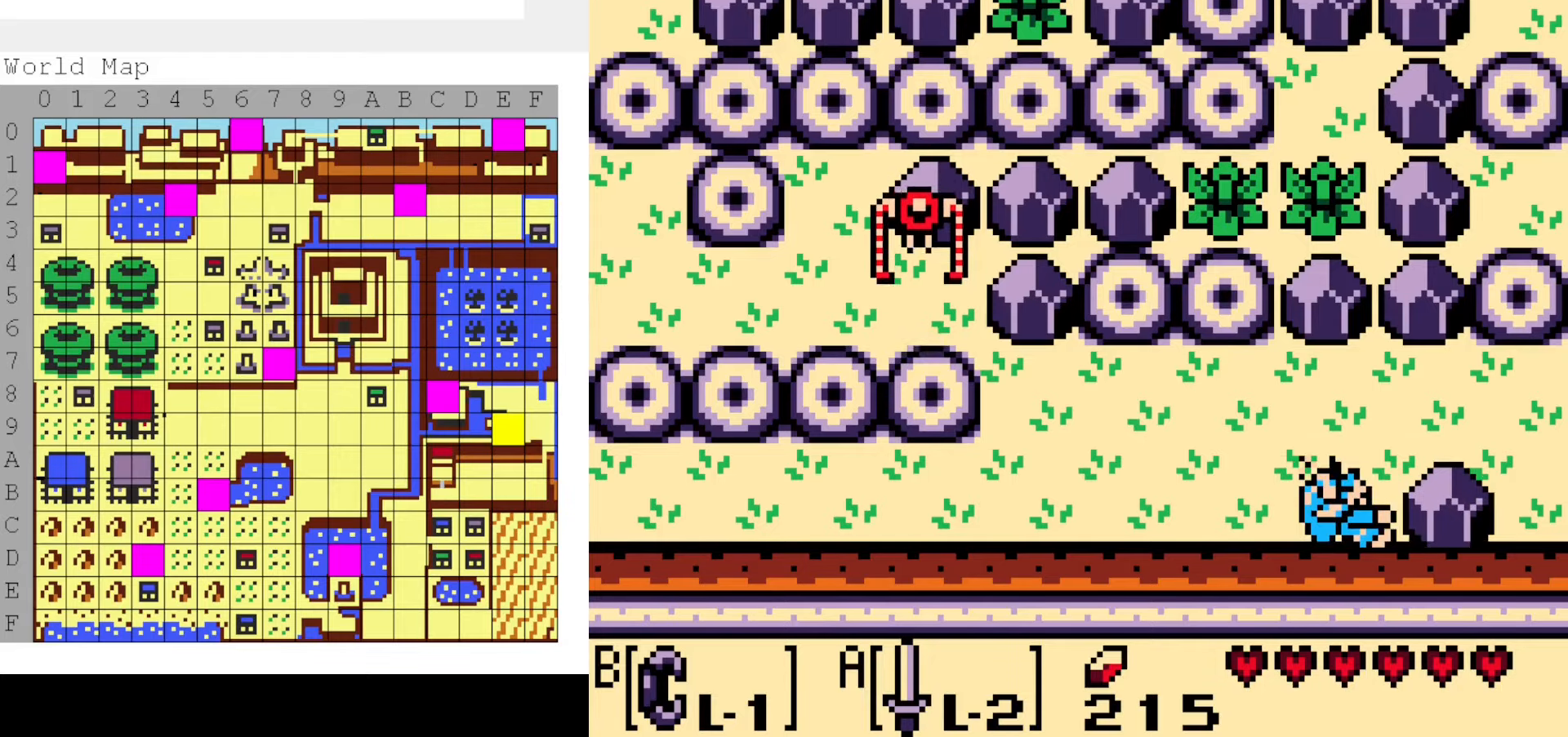
{"buttons": ["DPAD_RIGHT"], "events": [[66, "B", "up"], [250, "B", "down"], [383, "B", "up"]]}
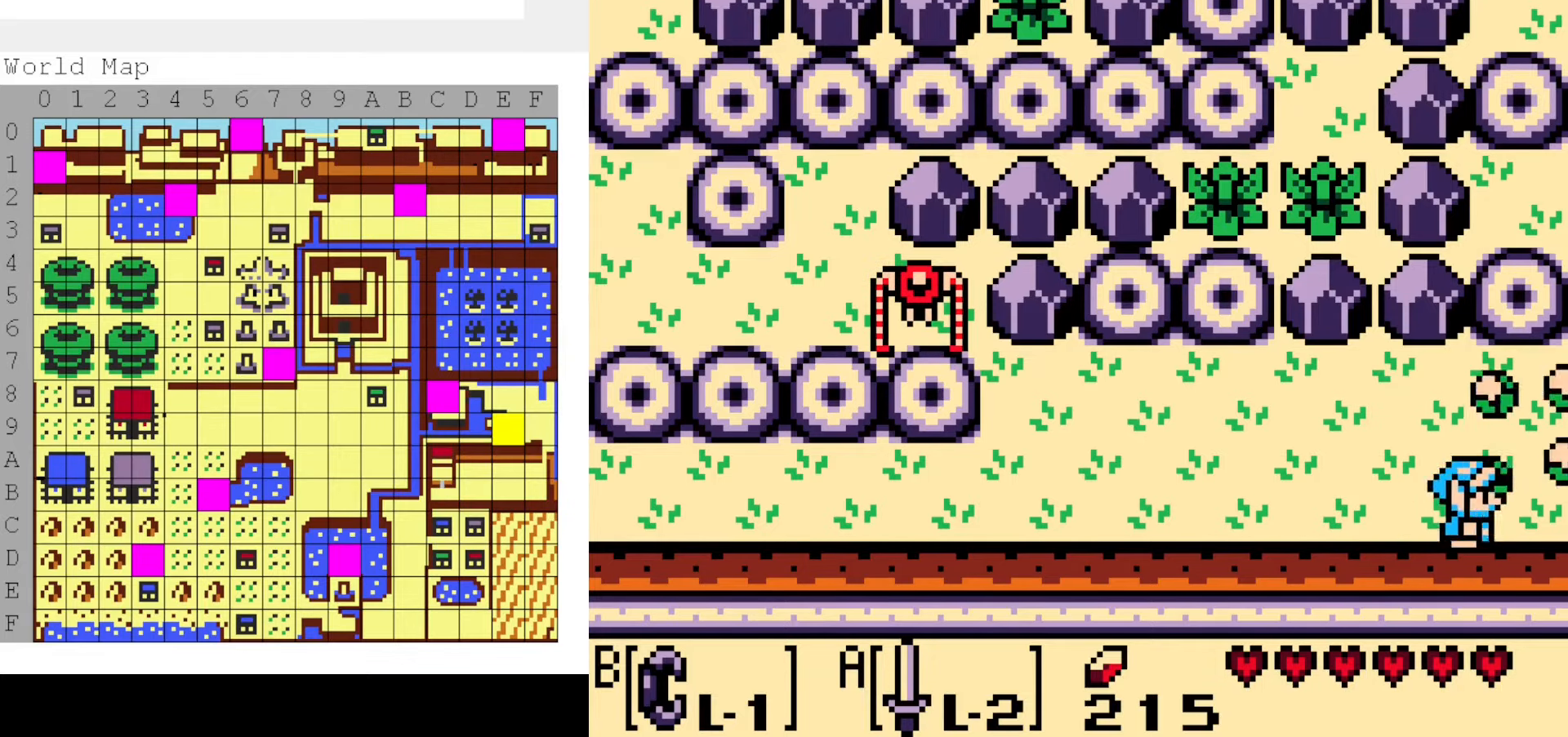
{"buttons": [], "events": [[383, "DPAD_RIGHT", "up"]]}
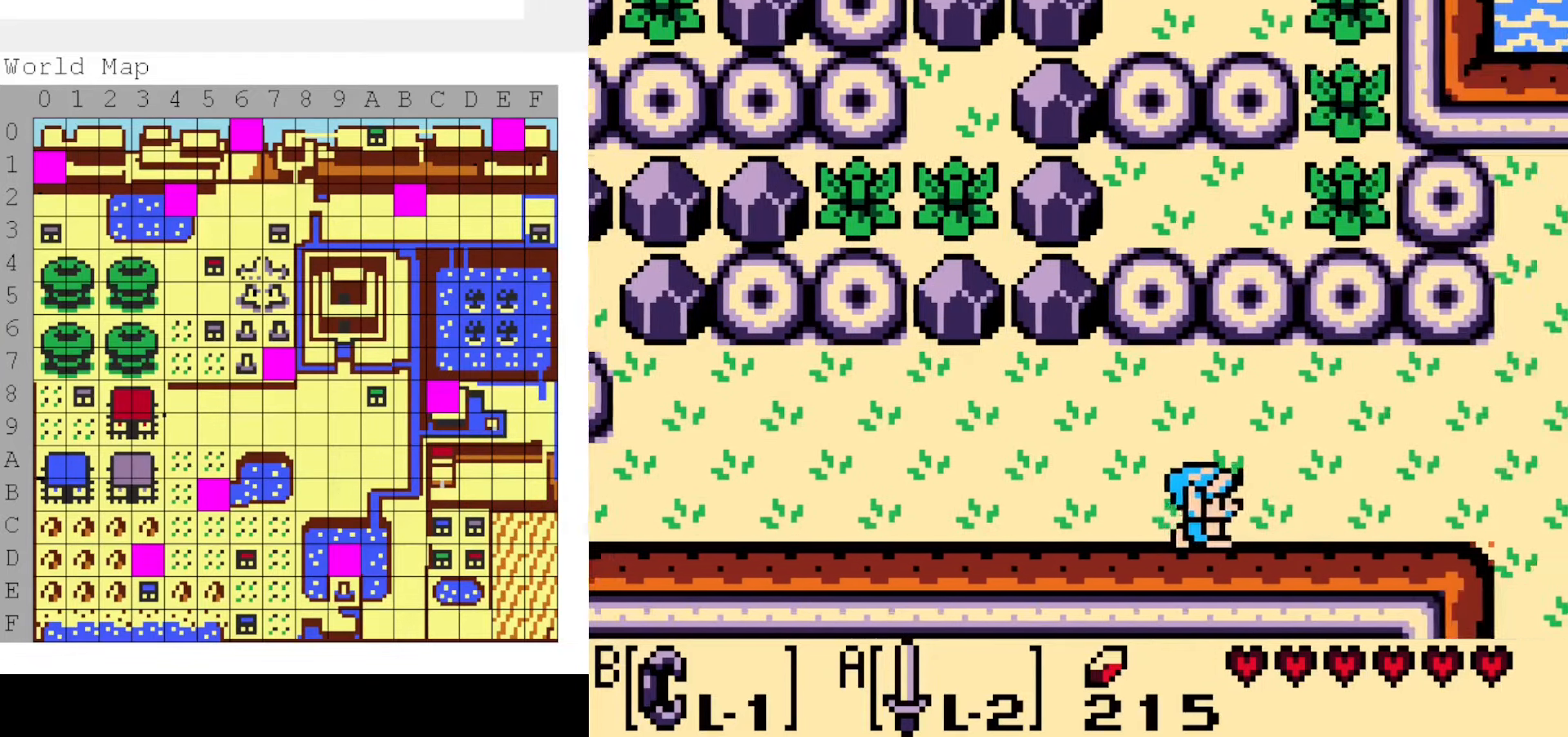
{"buttons": ["DPAD_RIGHT"], "events": [[183, "DPAD_RIGHT", "down"]]}
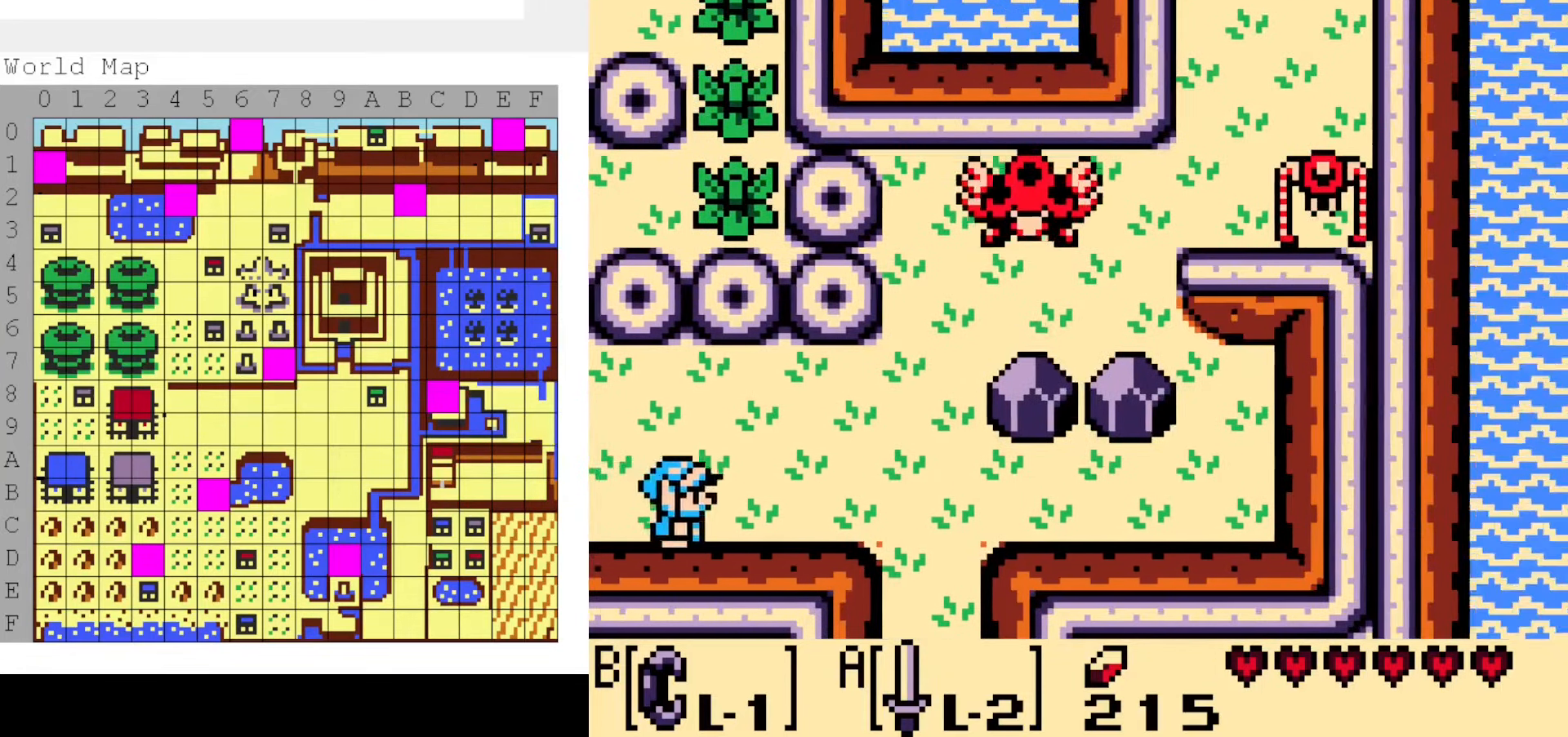
{"buttons": ["DPAD_DOWN", "DPAD_RIGHT"], "events": [[500, "DPAD_DOWN", "down"]]}
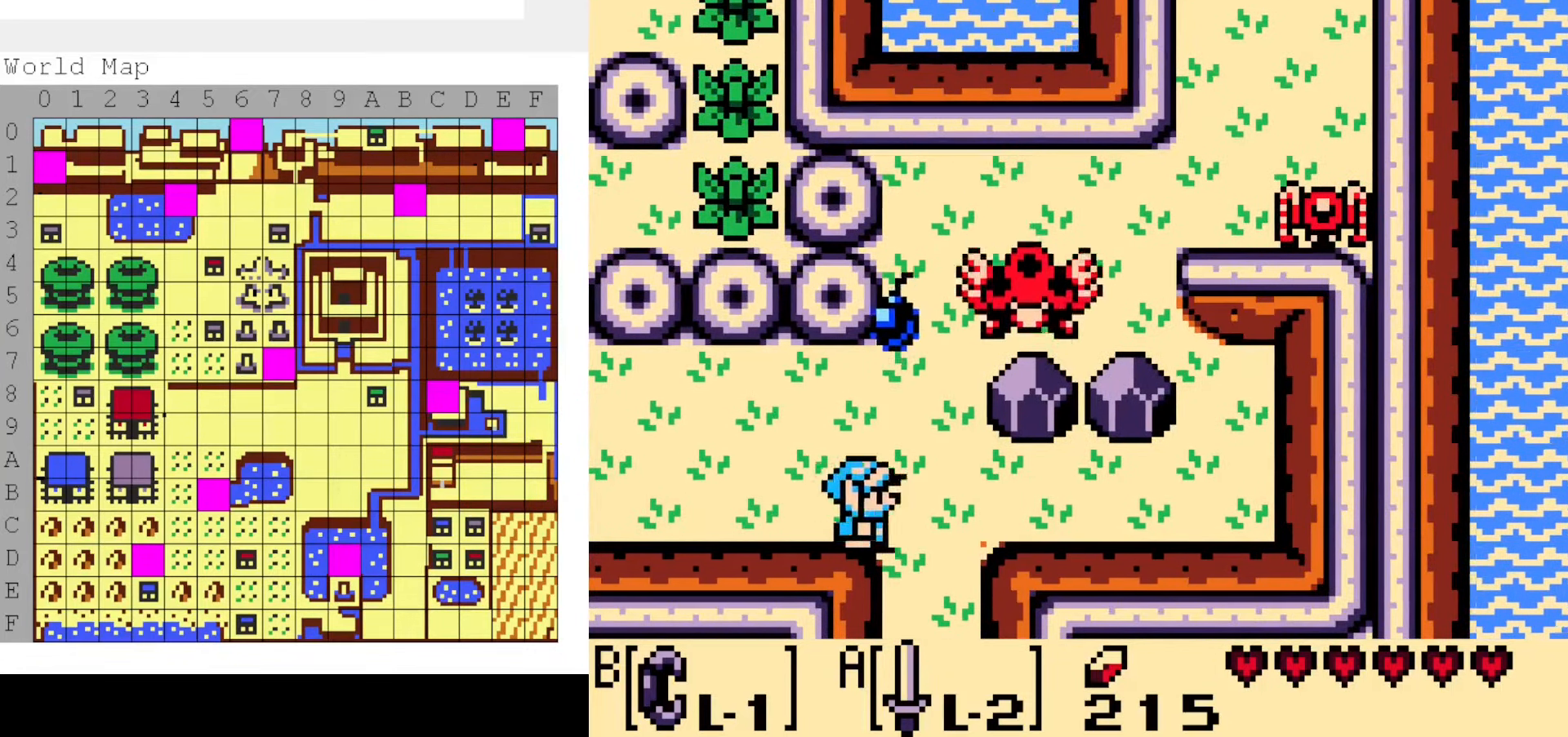
{"buttons": ["DPAD_DOWN"], "events": [[133, "DPAD_RIGHT", "up"]]}
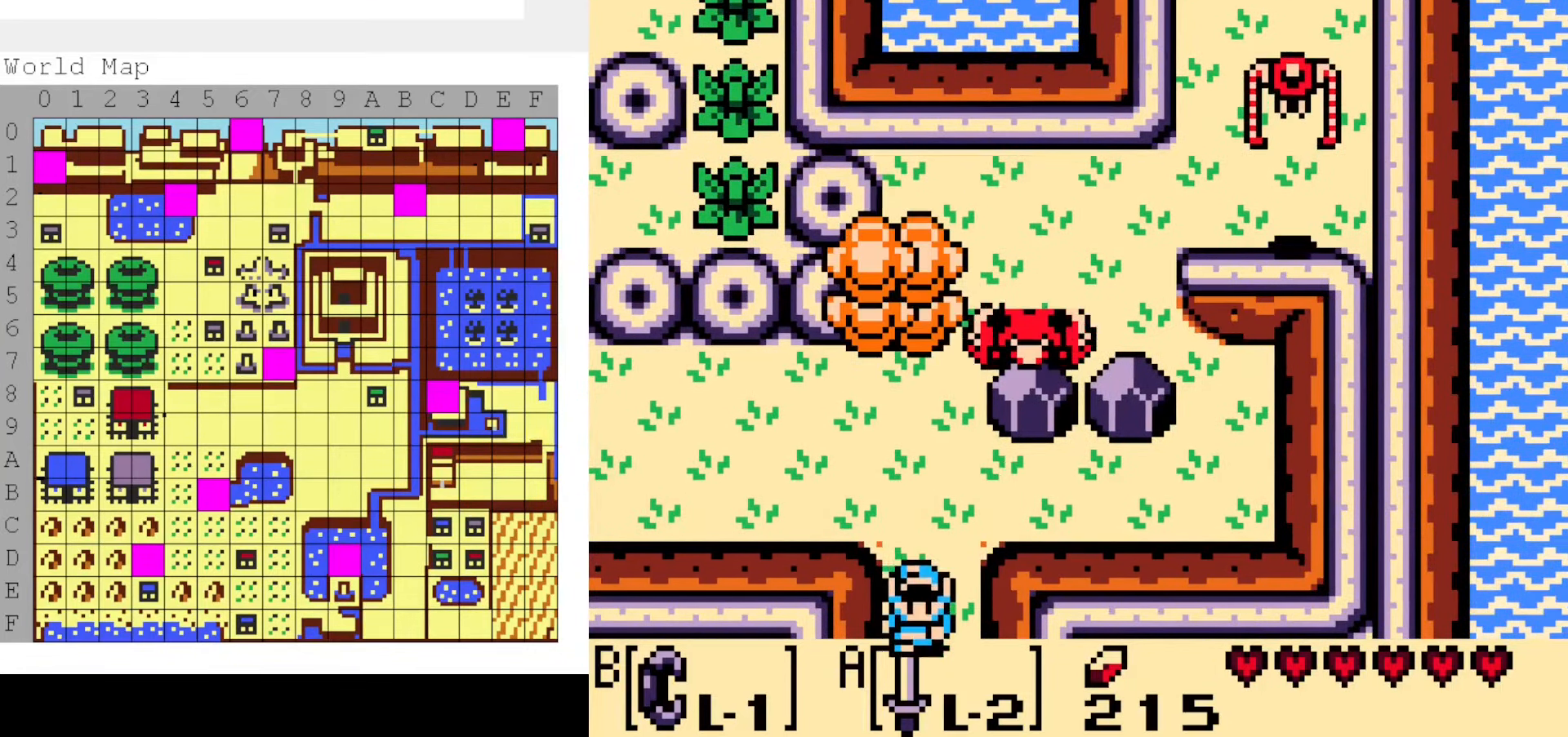
{"buttons": ["DPAD_DOWN"], "events": [[33, "DPAD_DOWN", "up"], [466, "DPAD_DOWN", "down"]]}
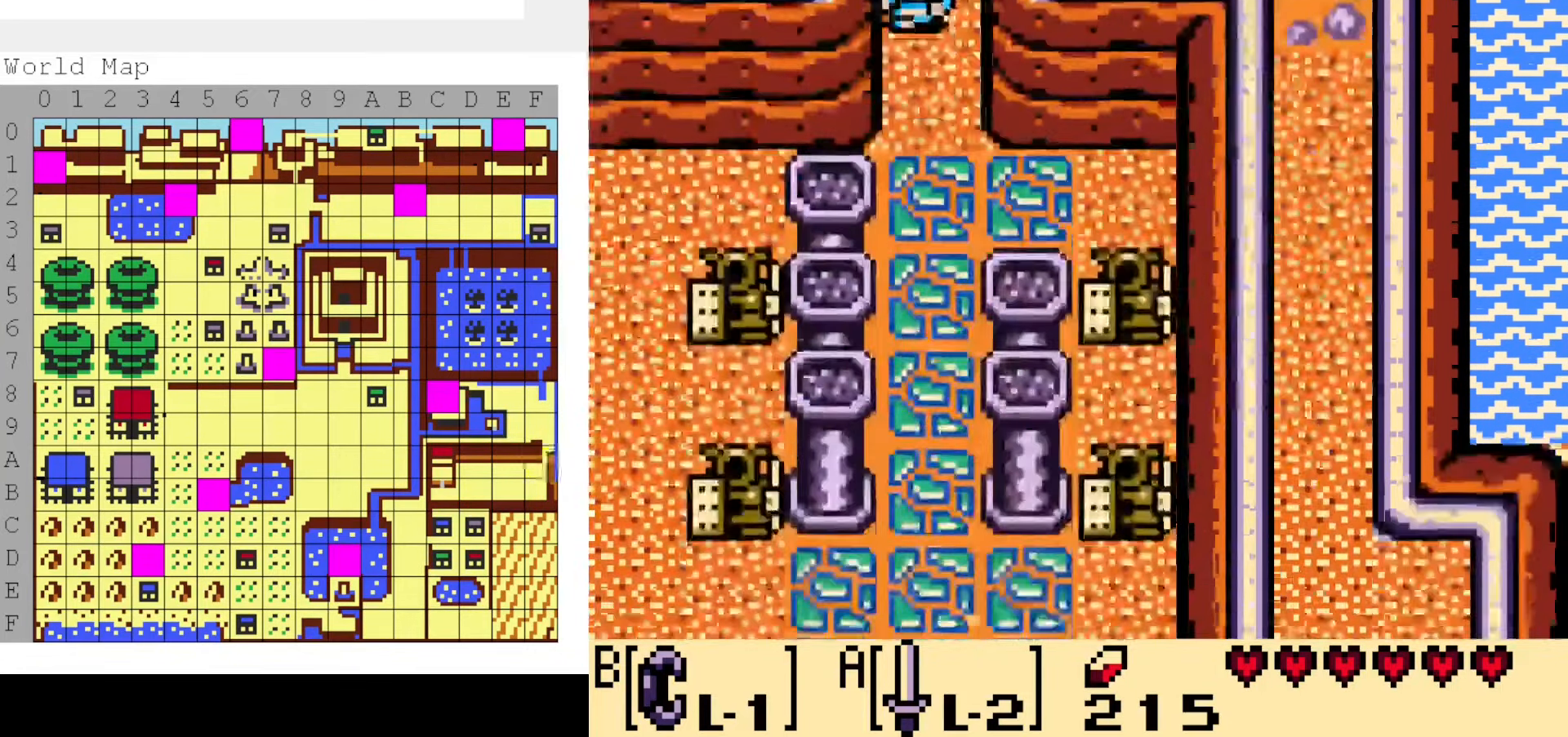
{"buttons": ["DPAD_DOWN"], "events": []}
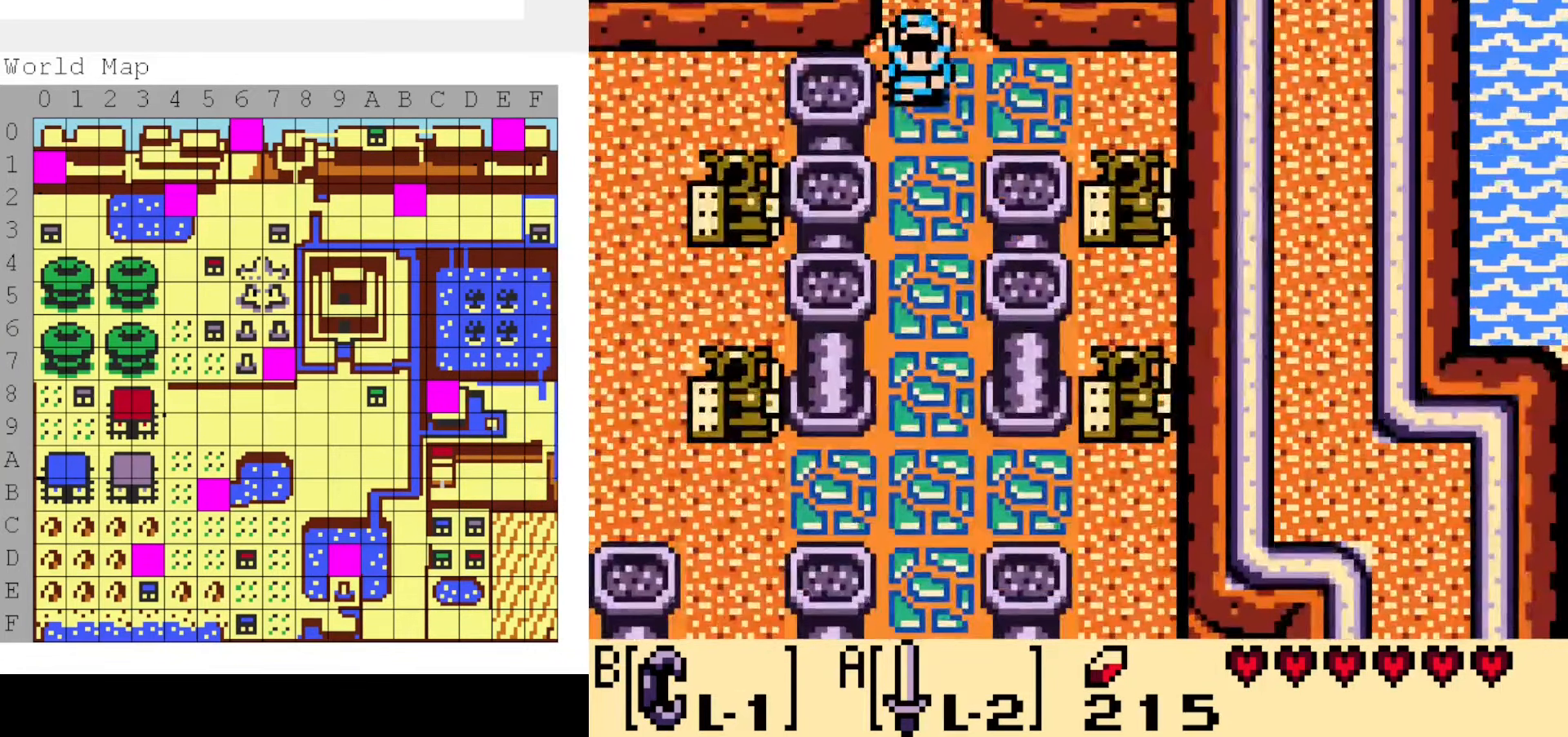
{"buttons": ["DPAD_DOWN"], "events": []}